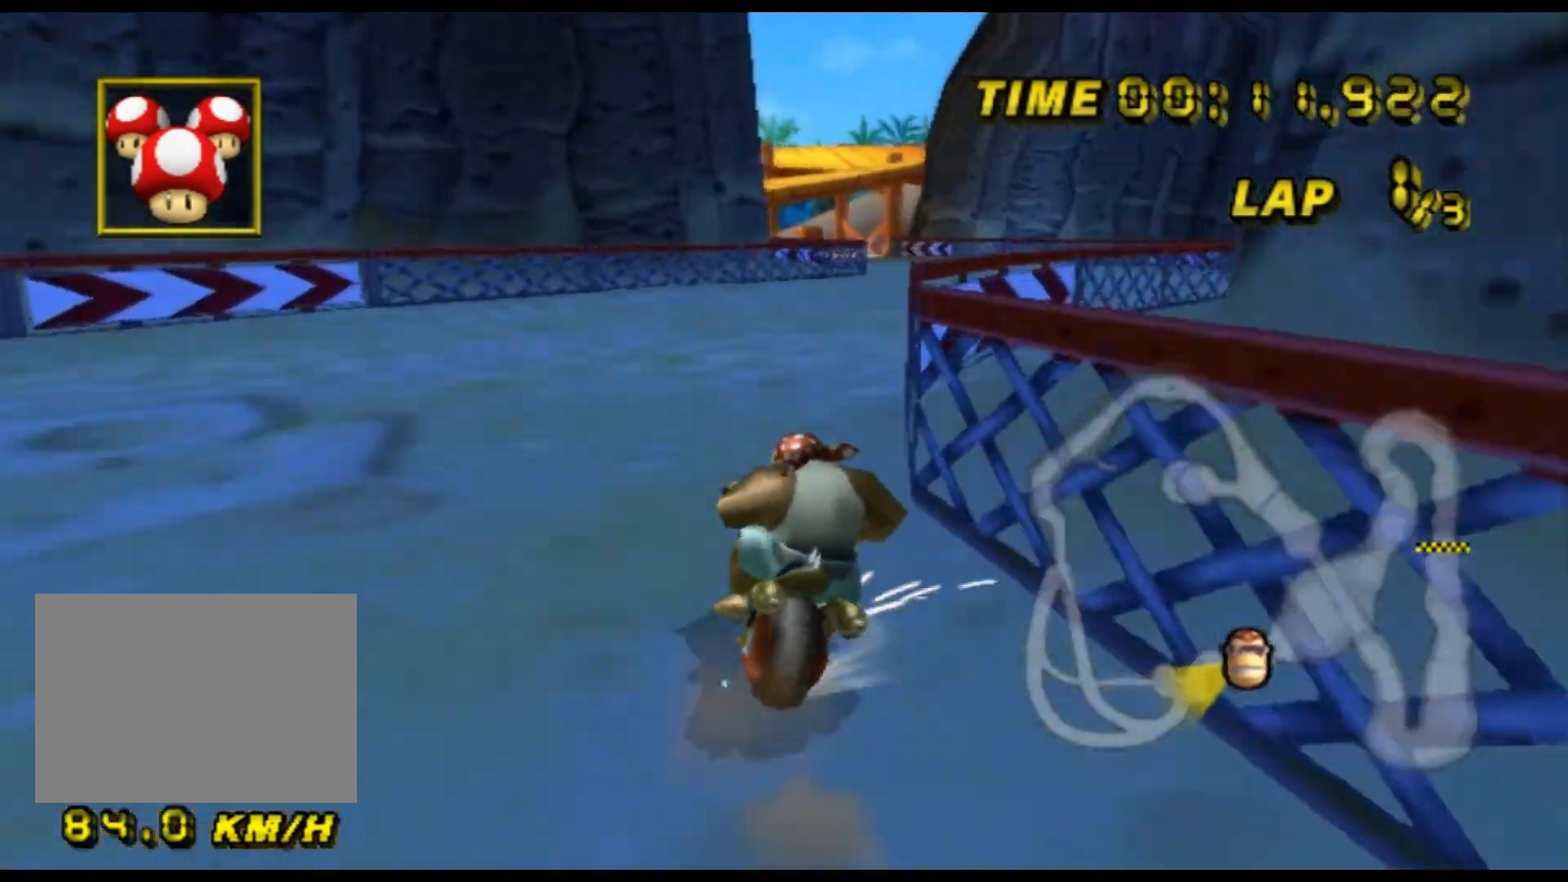
Gameplay with a controller (Nintendo layout); each line is a JSON object with the inputs held at the frame after it. "events" lists button and stick changes between this image and that frame as [ms after this image, input, new state], when the widget could be followed in between. Not read: B L3 R3 X Y Z.
{"buttons": ["A"], "left_stick": "left", "events": [[467, "R1", "up"], [500, "left_stick", "left"]]}
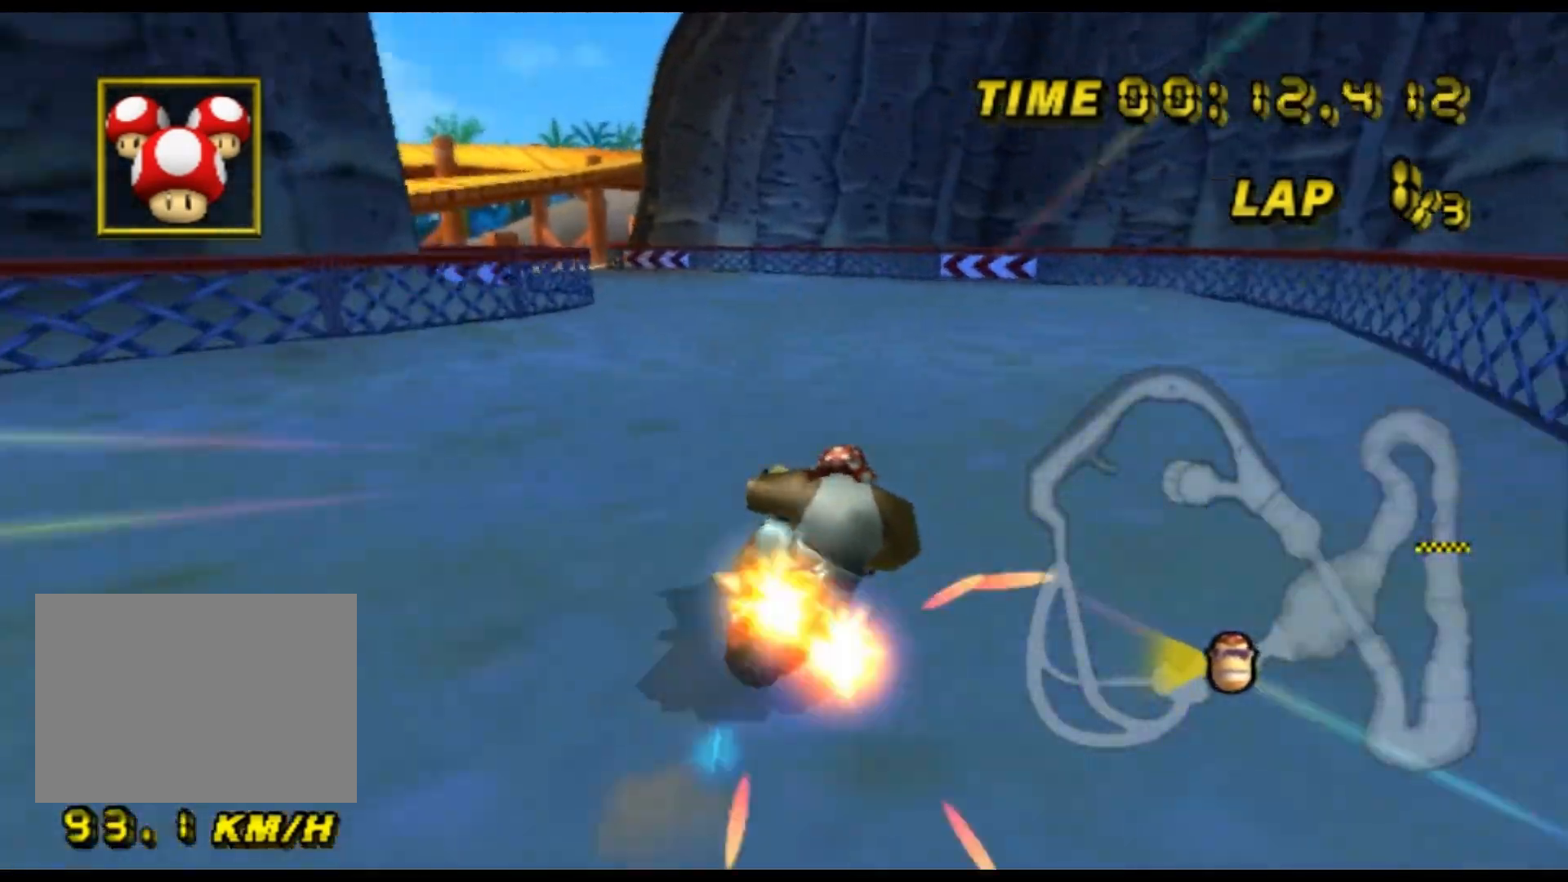
{"buttons": ["A"], "left_stick": "left", "events": []}
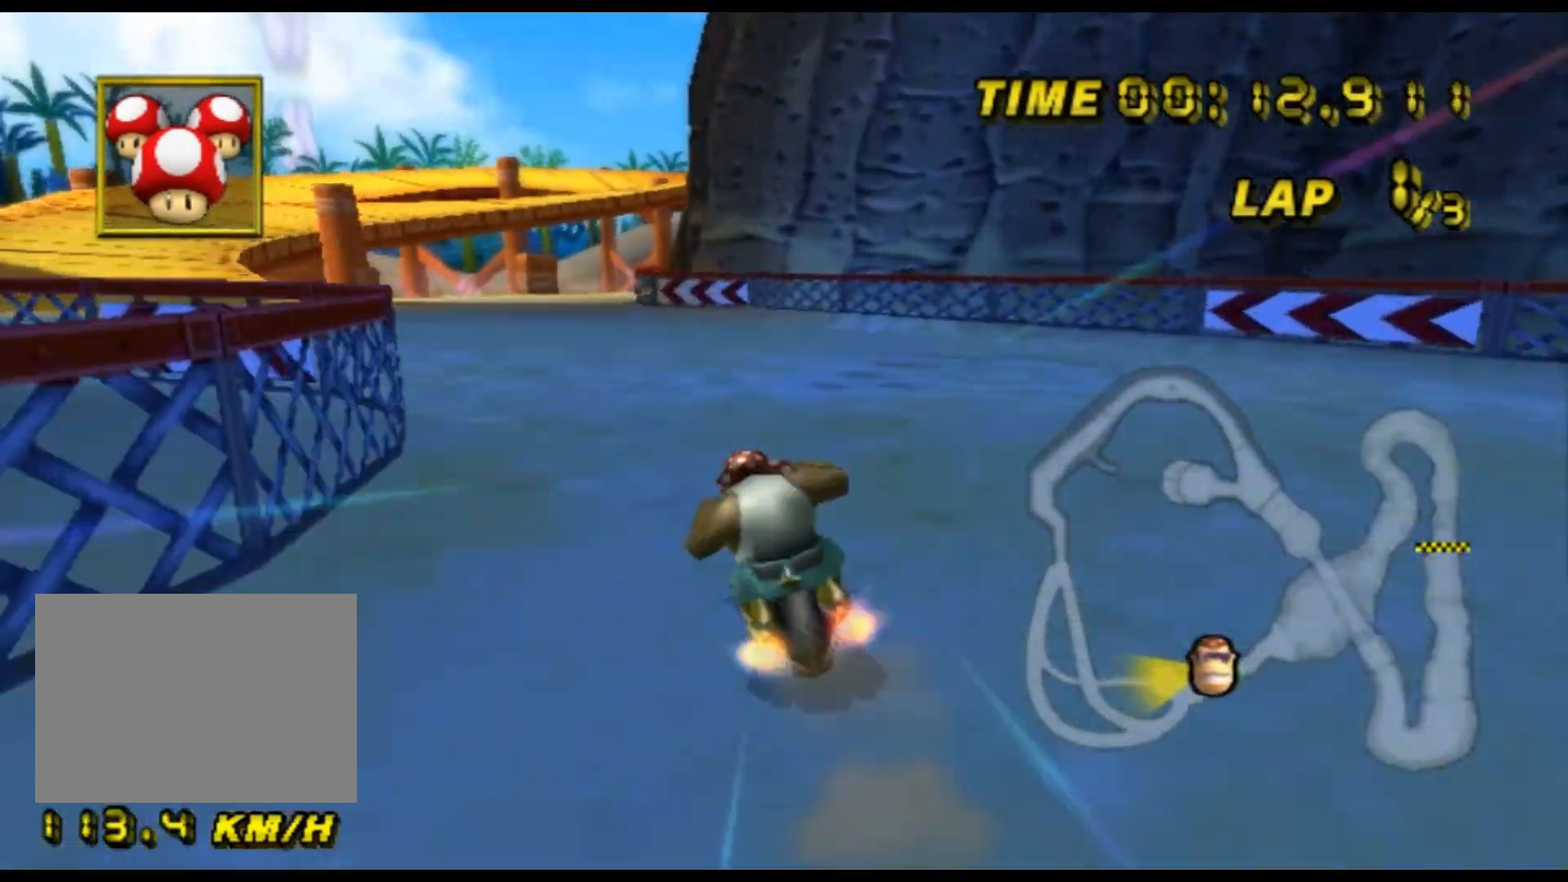
{"buttons": ["A"], "left_stick": "center", "events": [[33, "left_stick", "center"]]}
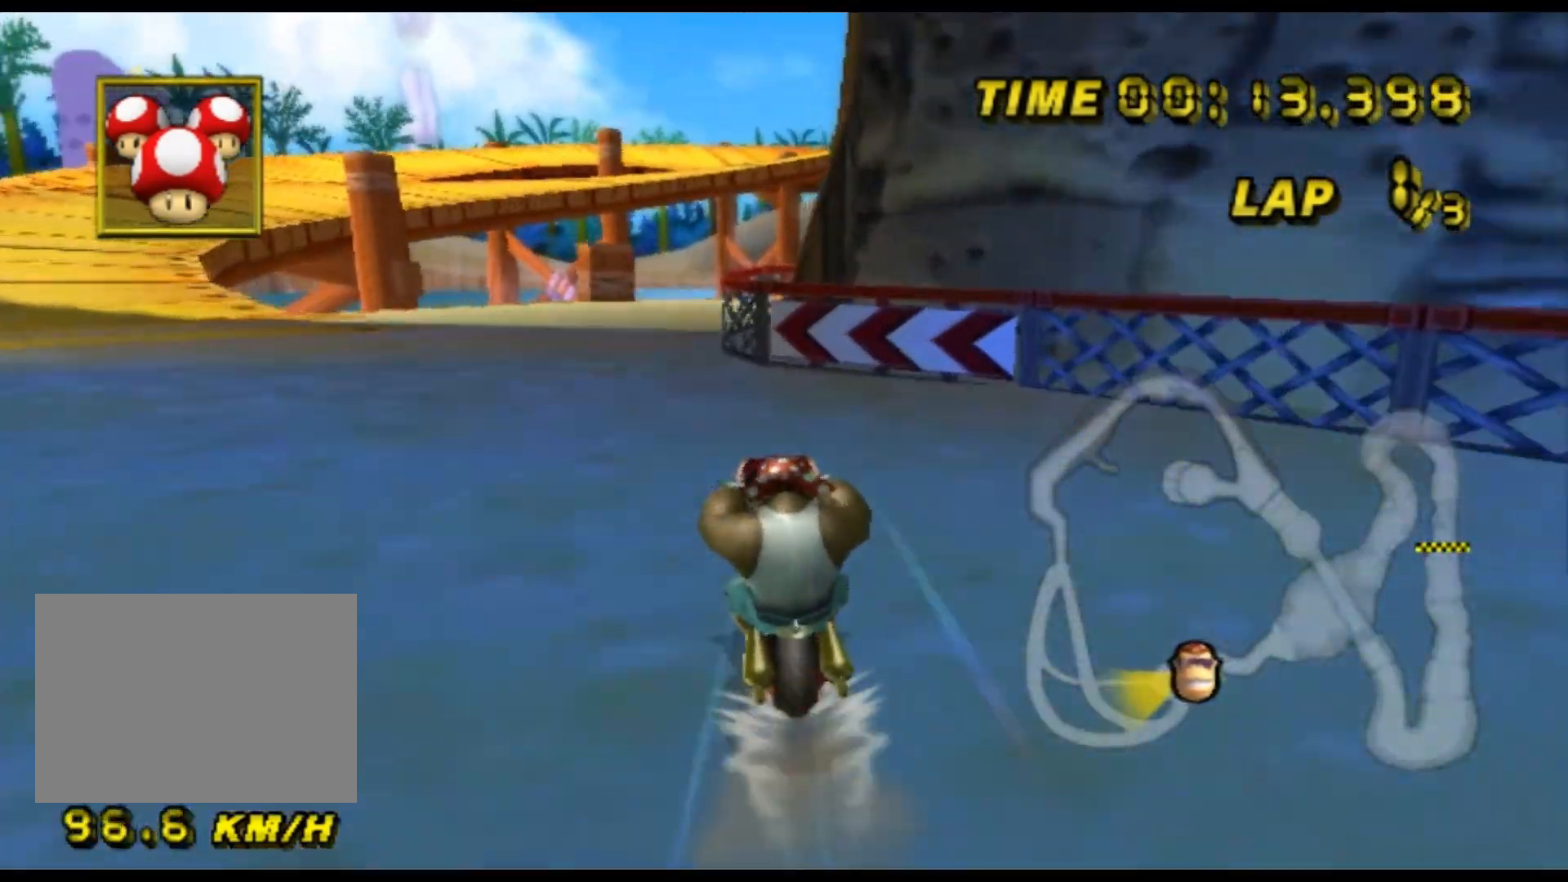
{"buttons": ["A", "R1"], "left_stick": "right", "events": [[67, "R1", "down"], [200, "left_stick", "left"], [300, "R1", "up"], [333, "left_stick", "center"], [400, "left_stick", "right"], [433, "R1", "down"]]}
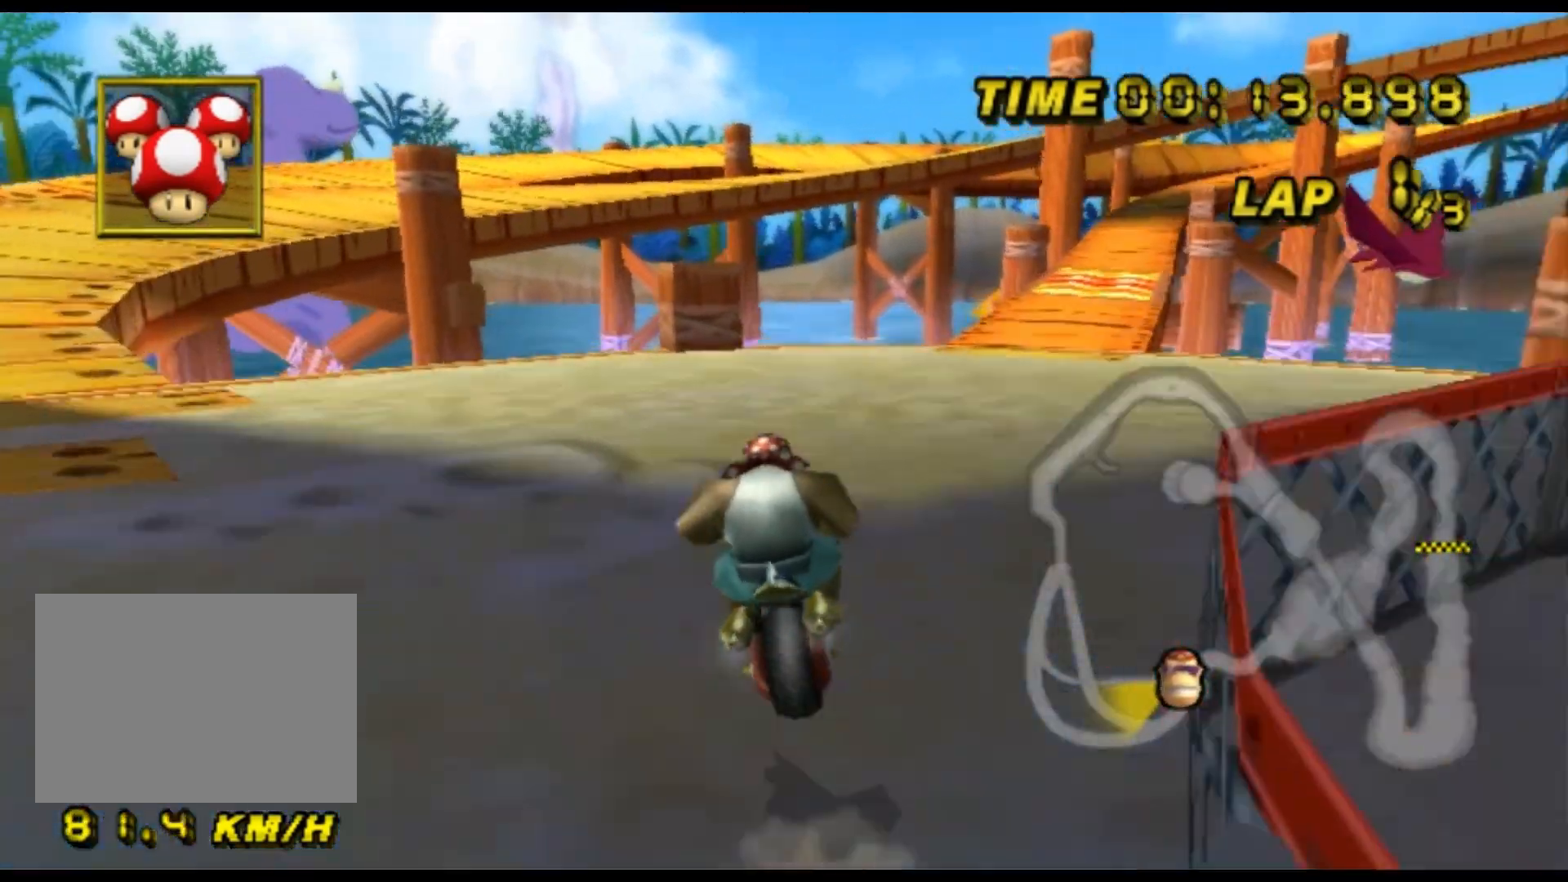
{"buttons": ["A", "R1"], "left_stick": "right", "events": []}
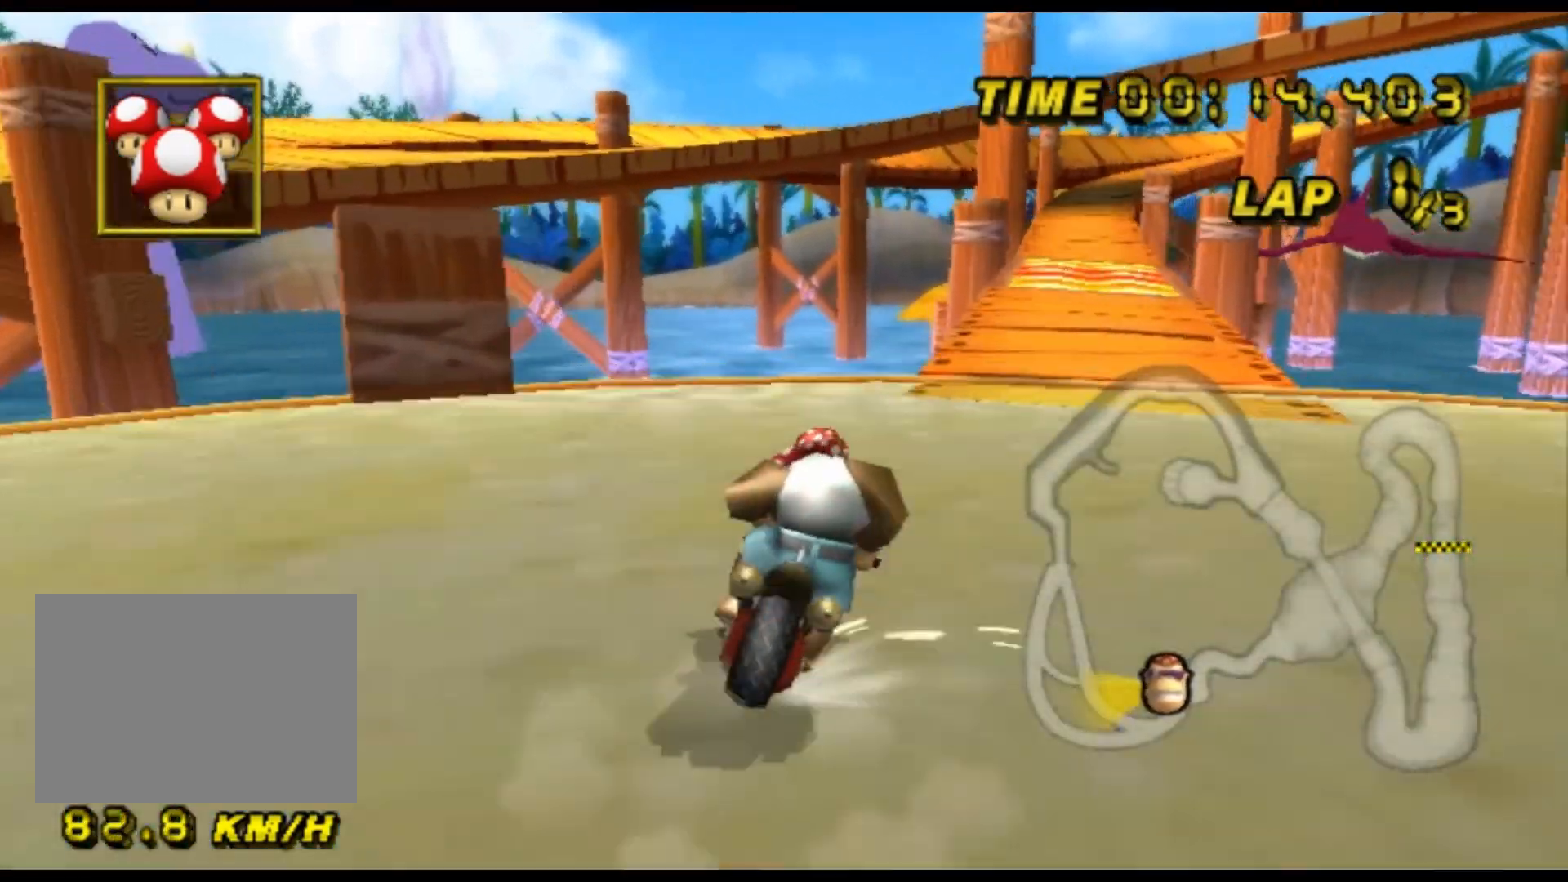
{"buttons": ["A"], "left_stick": "center", "events": [[200, "R1", "up"], [233, "left_stick", "center"]]}
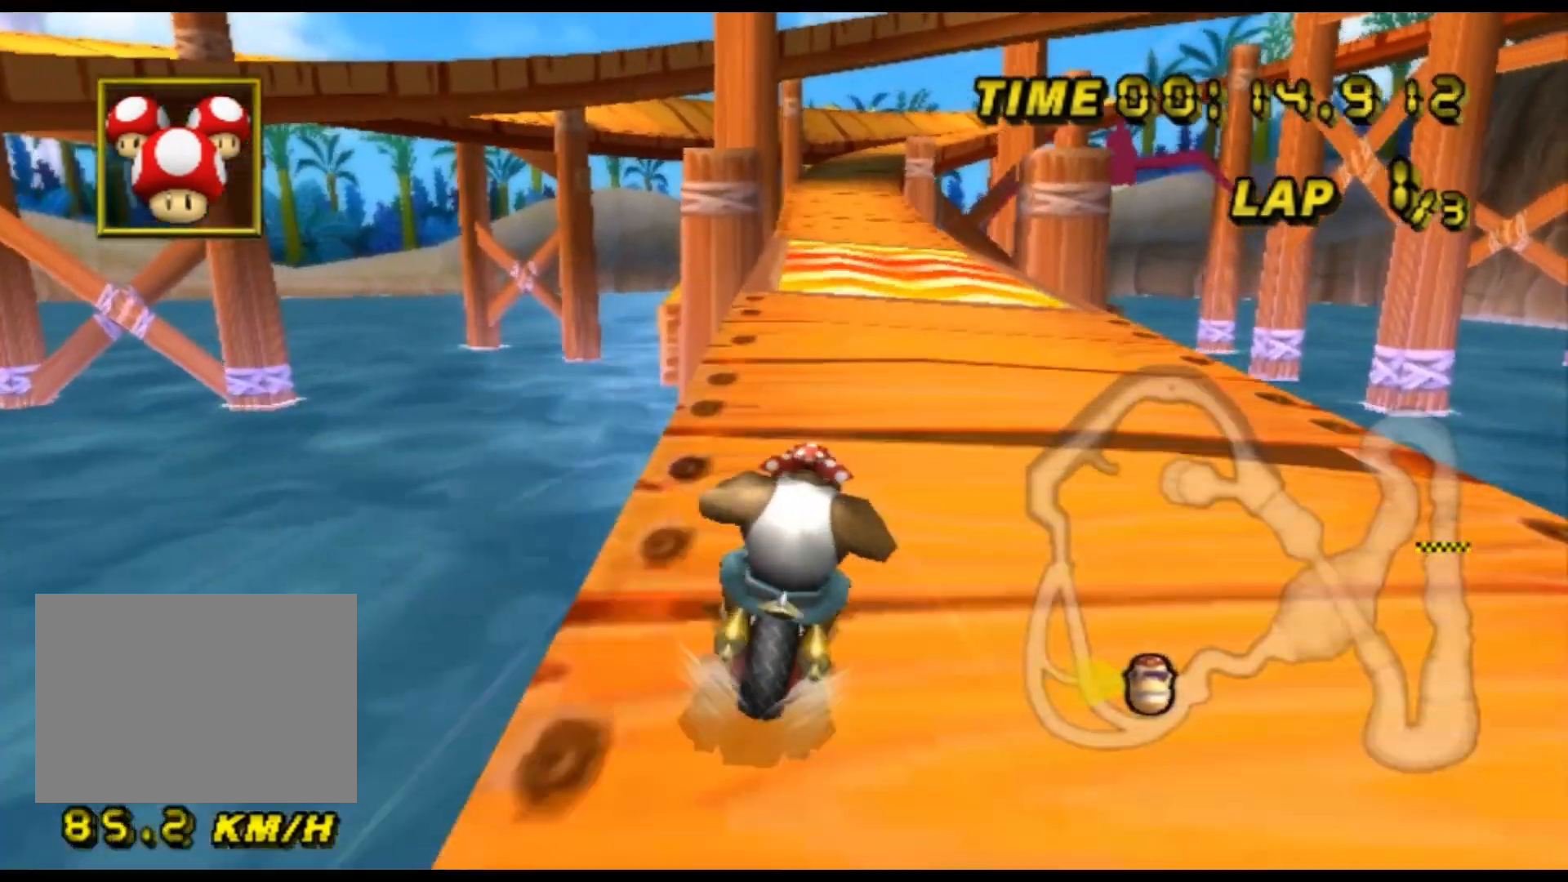
{"buttons": ["A"], "left_stick": "center", "events": [[133, "left_stick", "left"], [267, "left_stick", "center"]]}
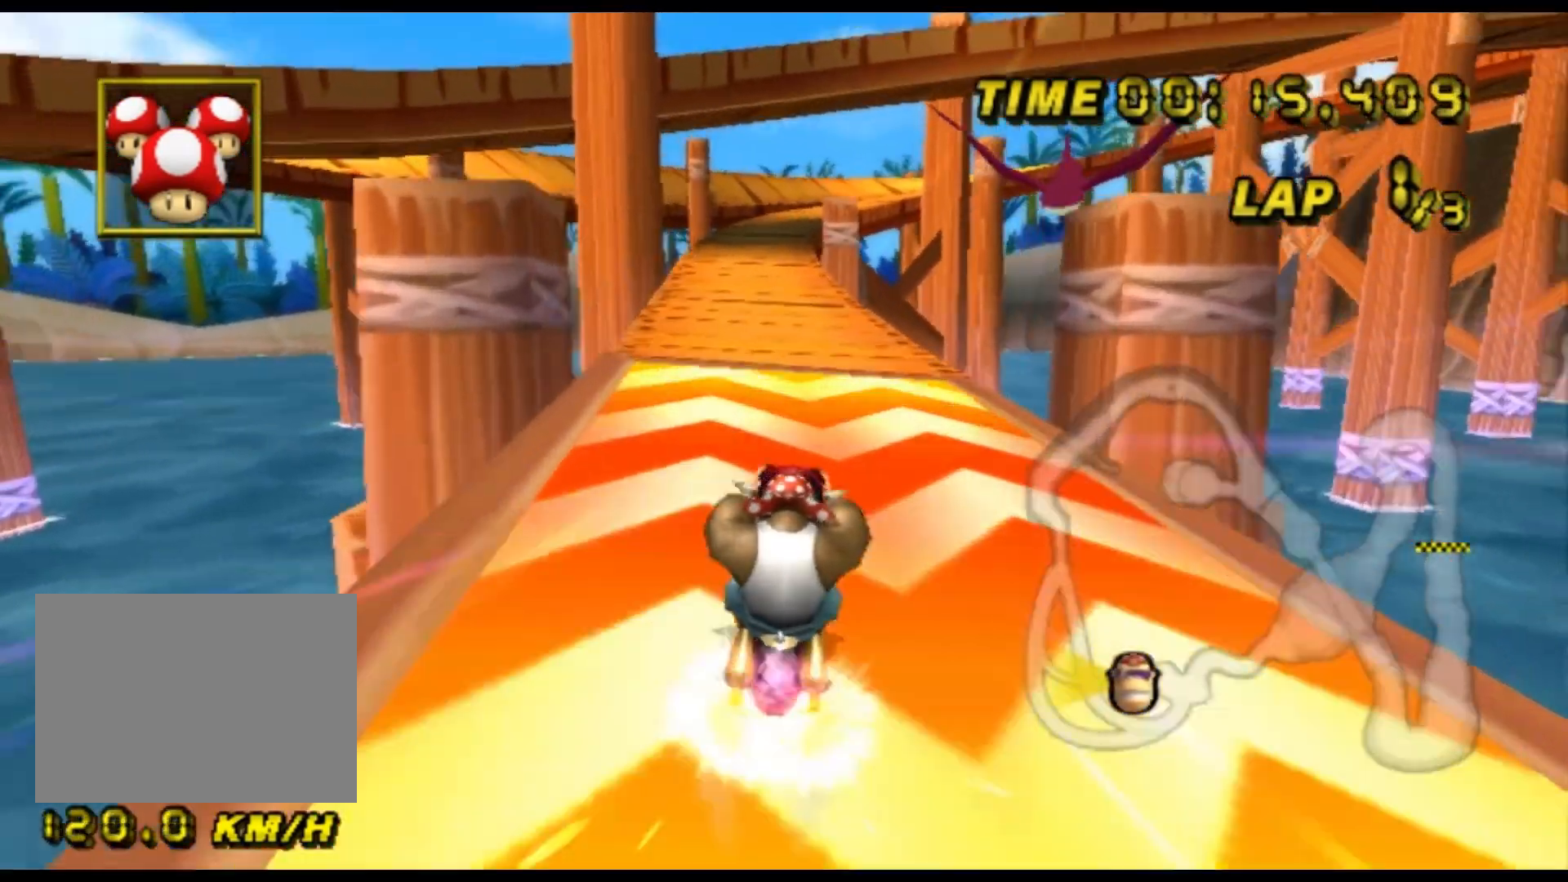
{"buttons": ["A"], "left_stick": "center", "events": [[133, "left_stick", "left"], [333, "left_stick", "center"]]}
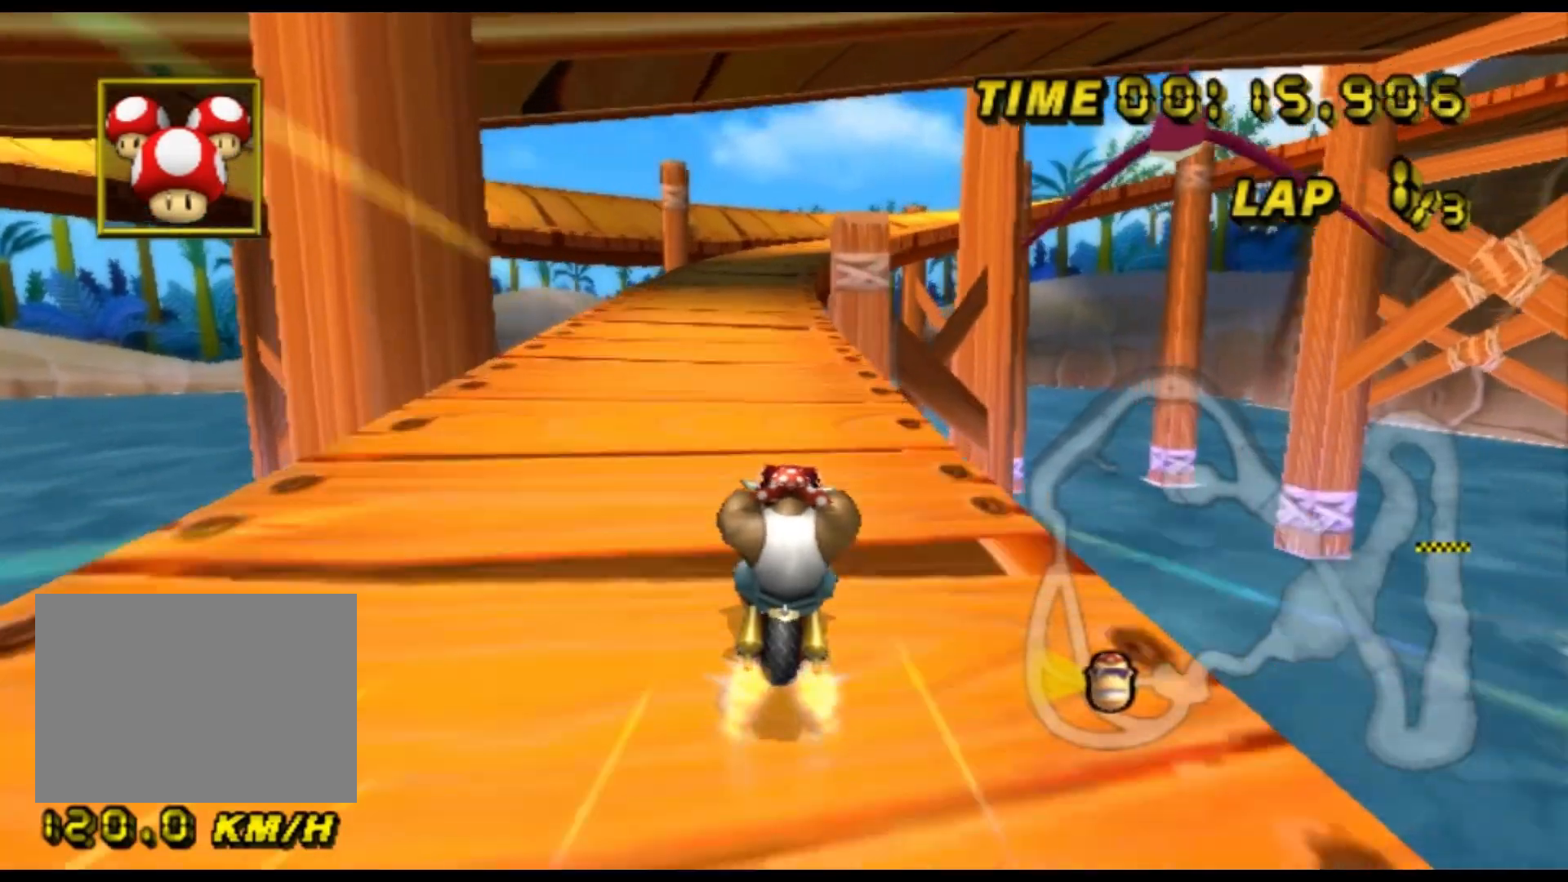
{"buttons": ["A", "R1"], "left_stick": "center", "events": [[33, "left_stick", "right"], [267, "left_stick", "center"], [500, "R1", "down"]]}
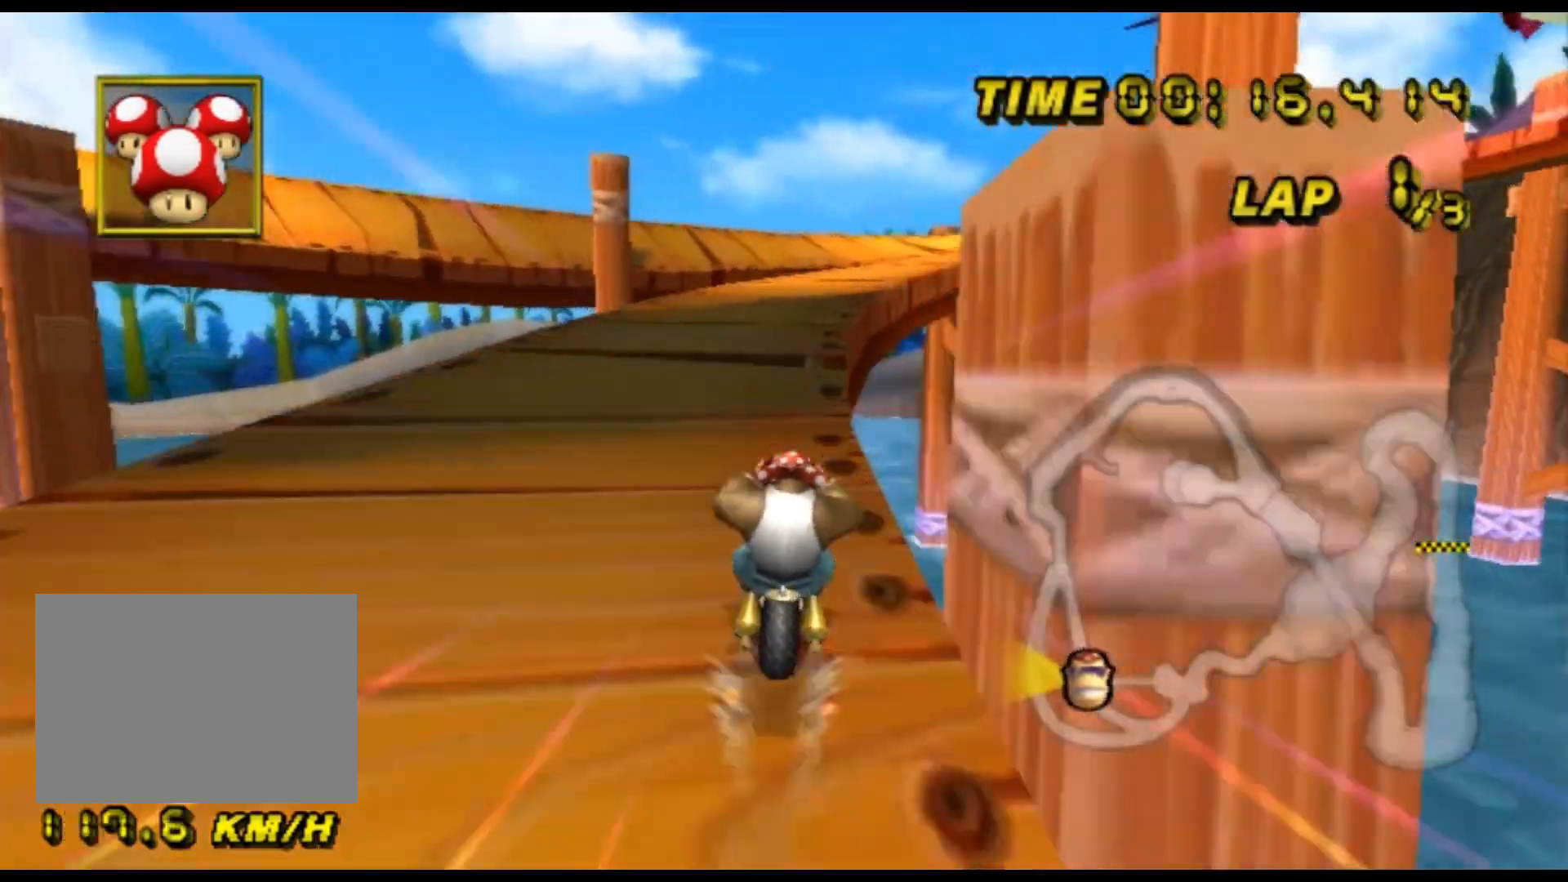
{"buttons": ["A", "R1"], "left_stick": "up-left", "events": [[167, "left_stick", "up-right"], [467, "left_stick", "up-left"]]}
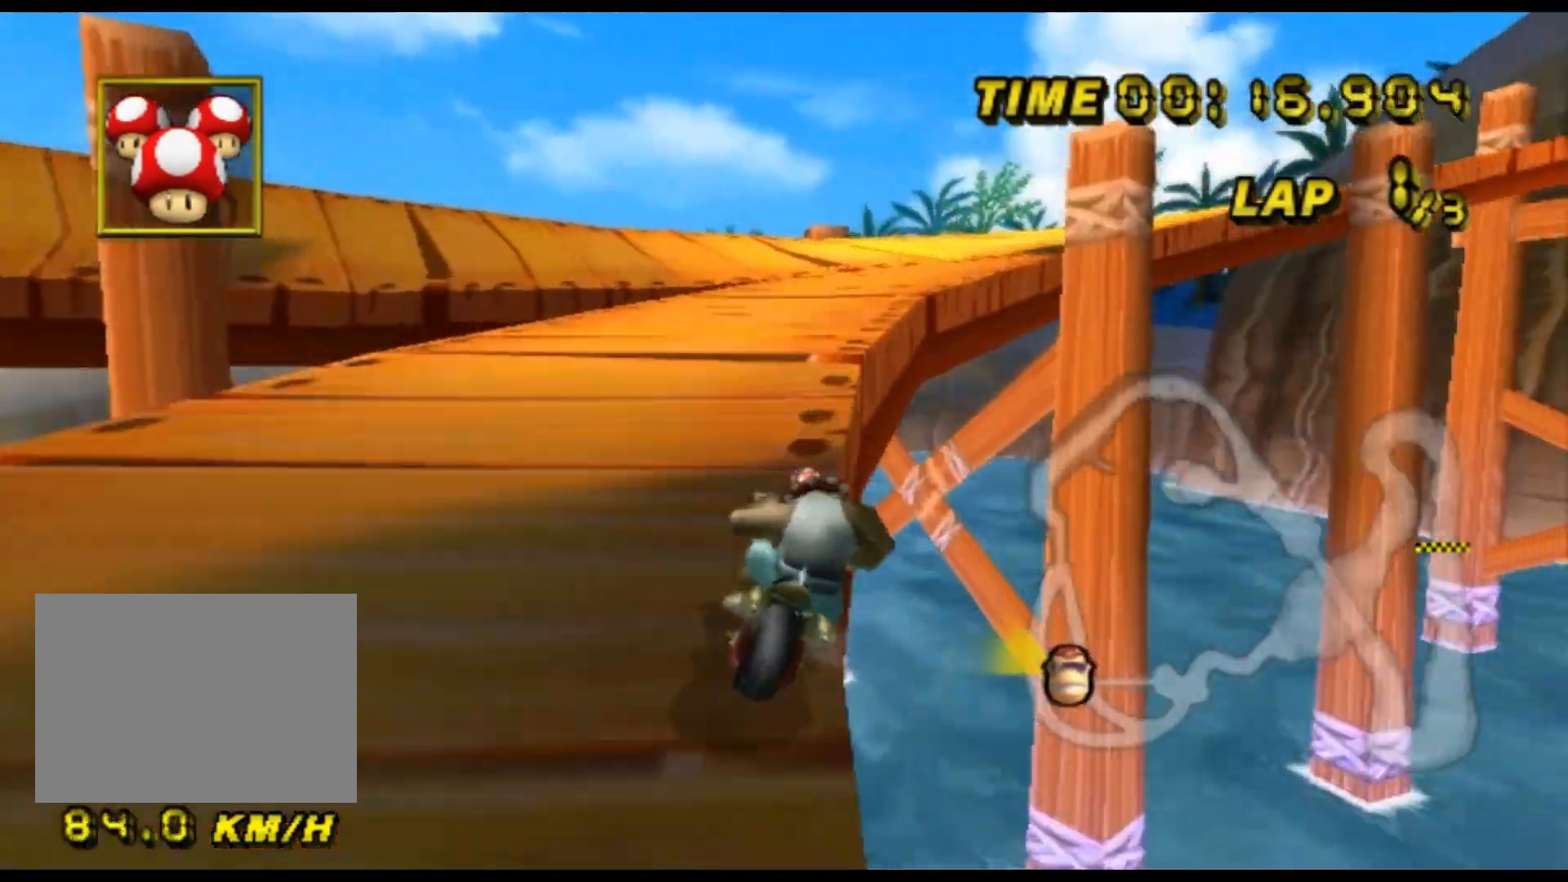
{"buttons": ["A", "R1"], "left_stick": "up-left", "events": [[233, "left_stick", "up-right"], [433, "left_stick", "up-left"]]}
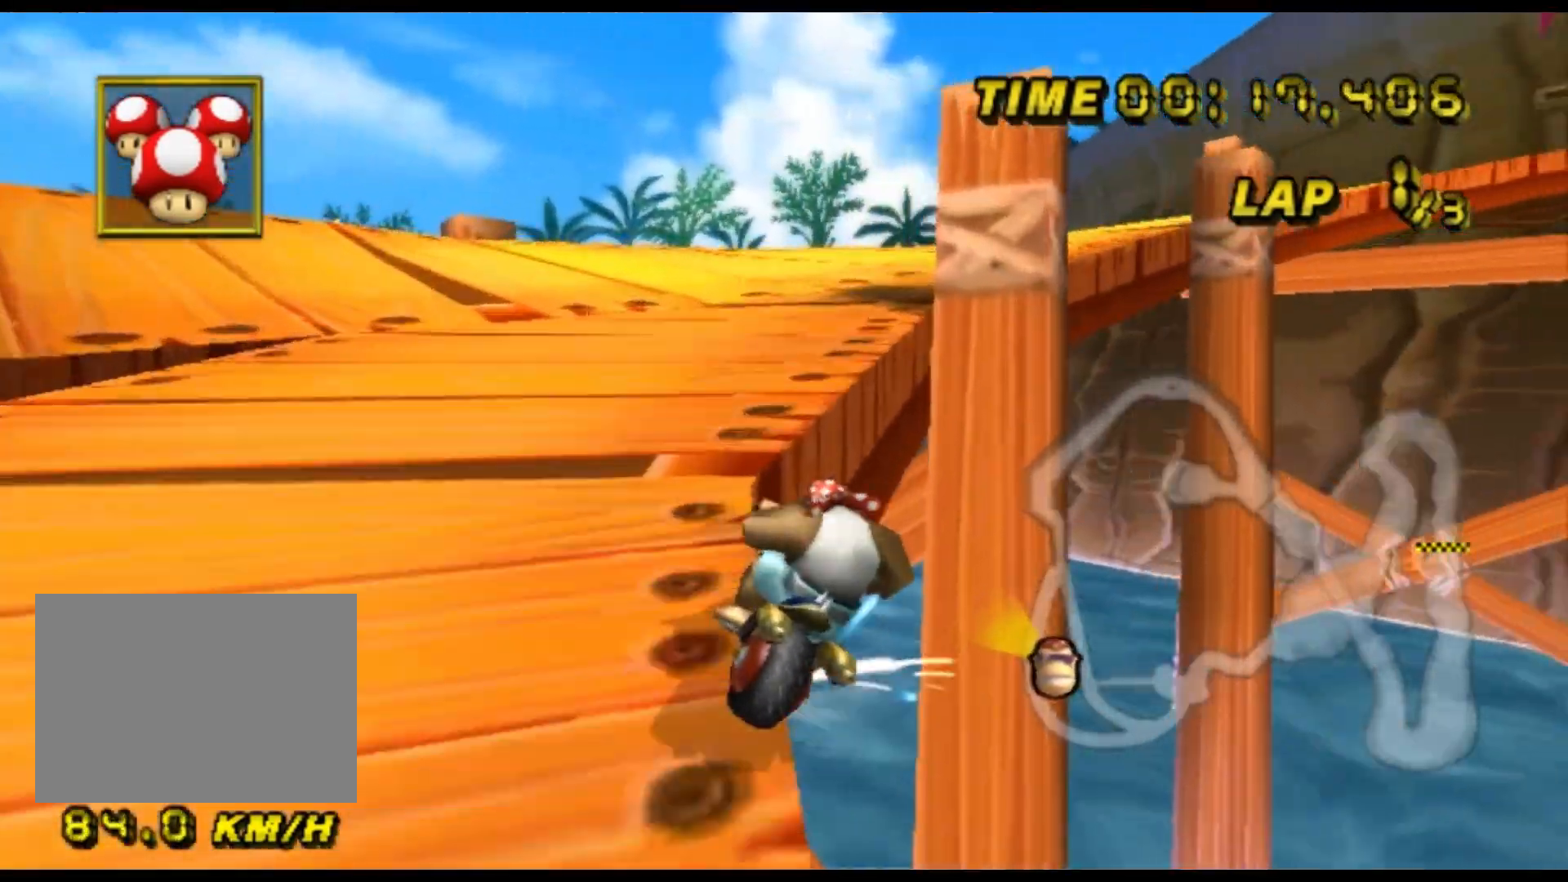
{"buttons": ["A", "R1"], "left_stick": "up-right", "events": [[200, "left_stick", "up-right"]]}
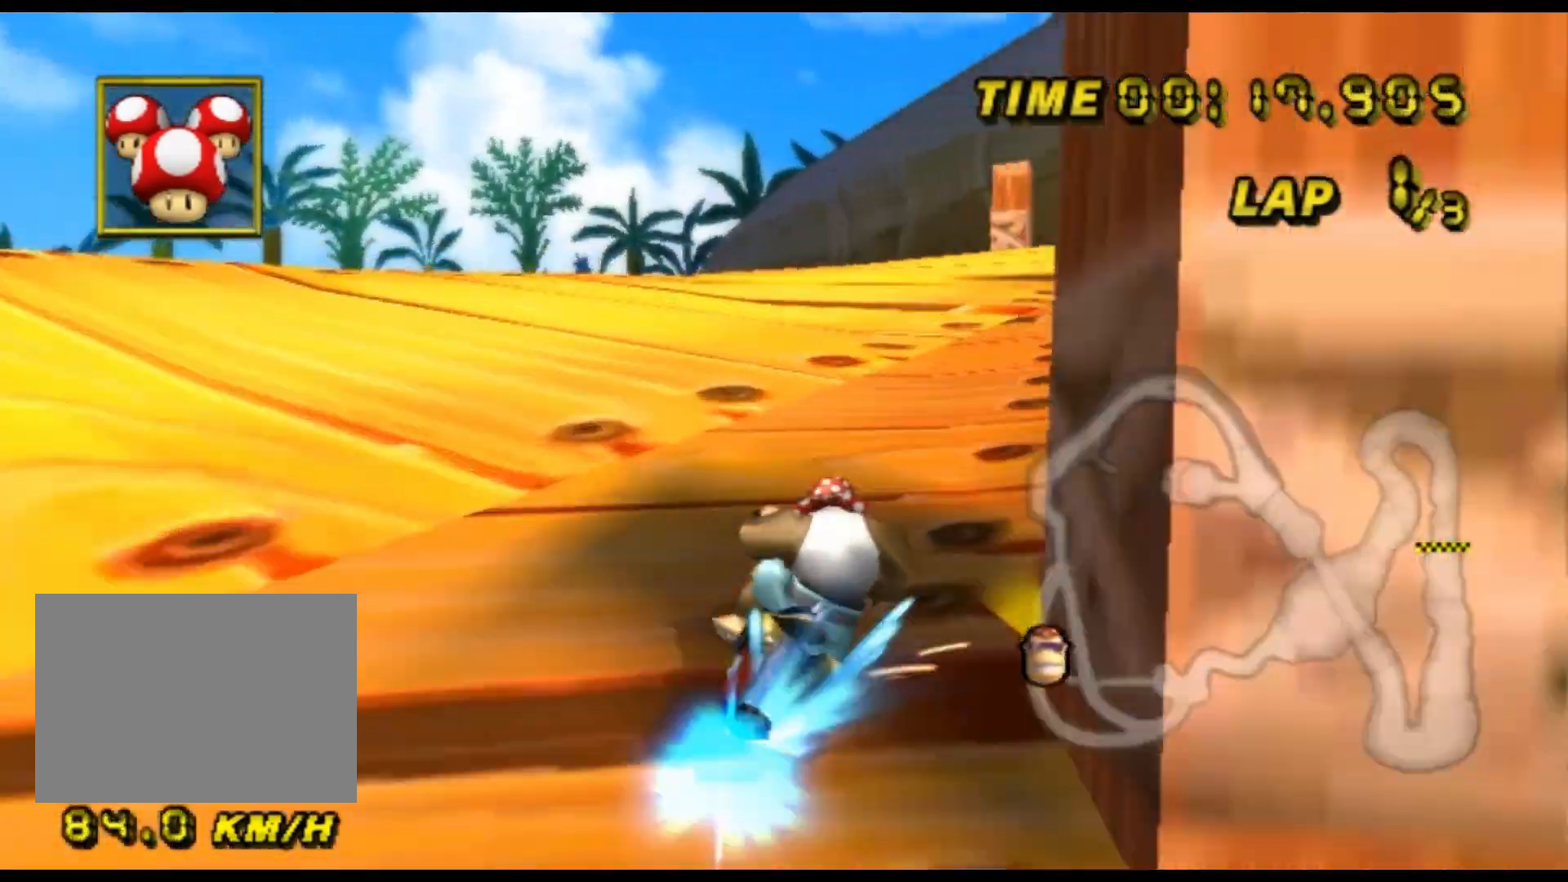
{"buttons": ["A"], "left_stick": "up-right", "events": [[133, "R1", "up"], [167, "DPAD_UP", "down"], [200, "DPAD_UP", "up"]]}
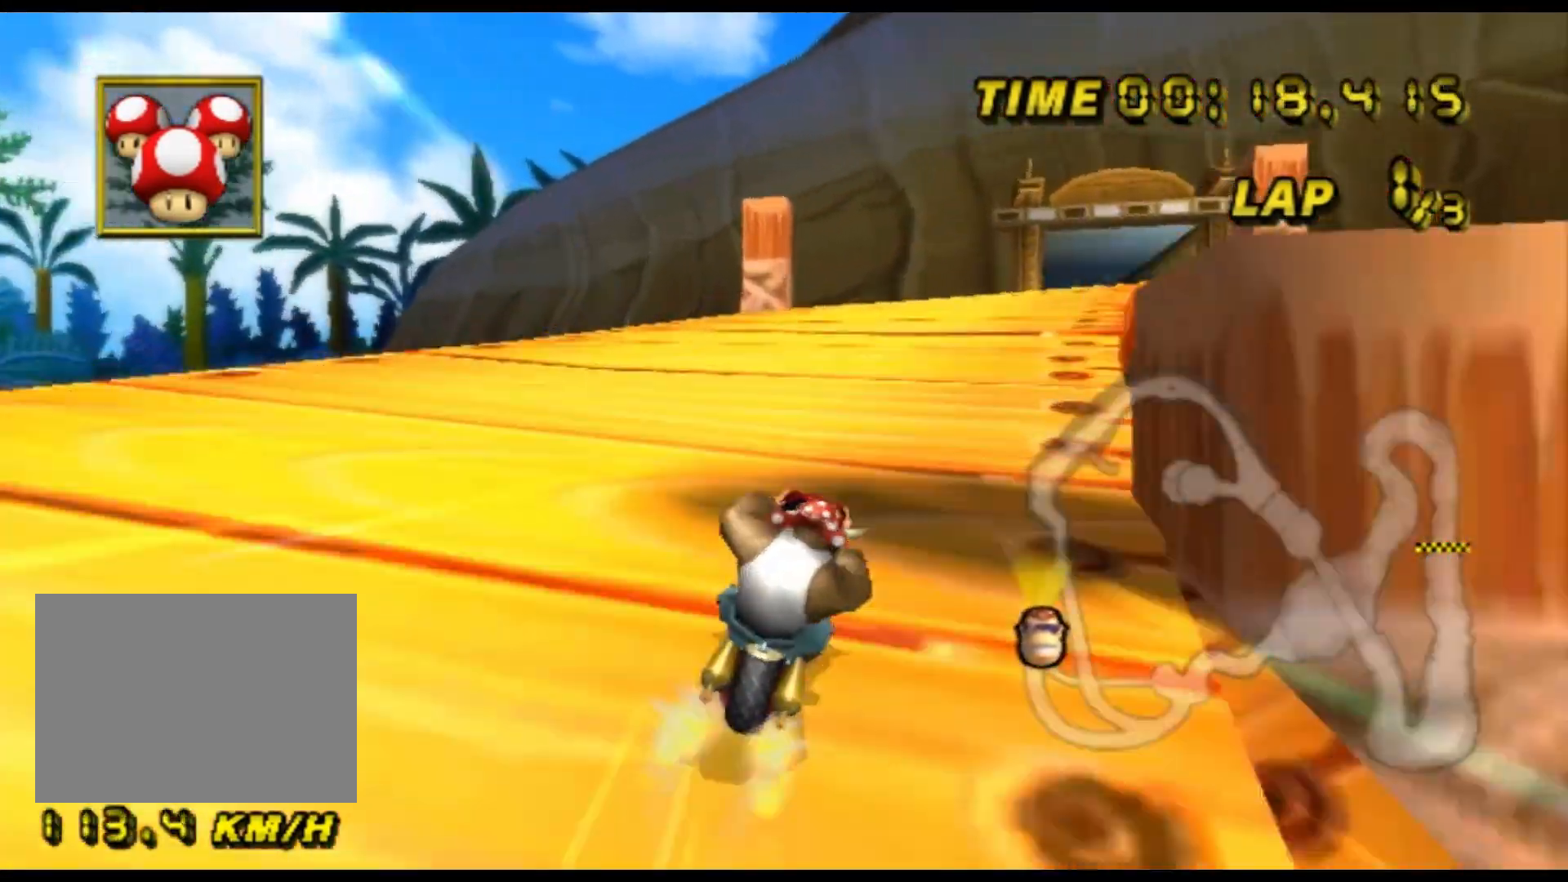
{"buttons": ["A"], "left_stick": "center", "events": [[333, "left_stick", "center"]]}
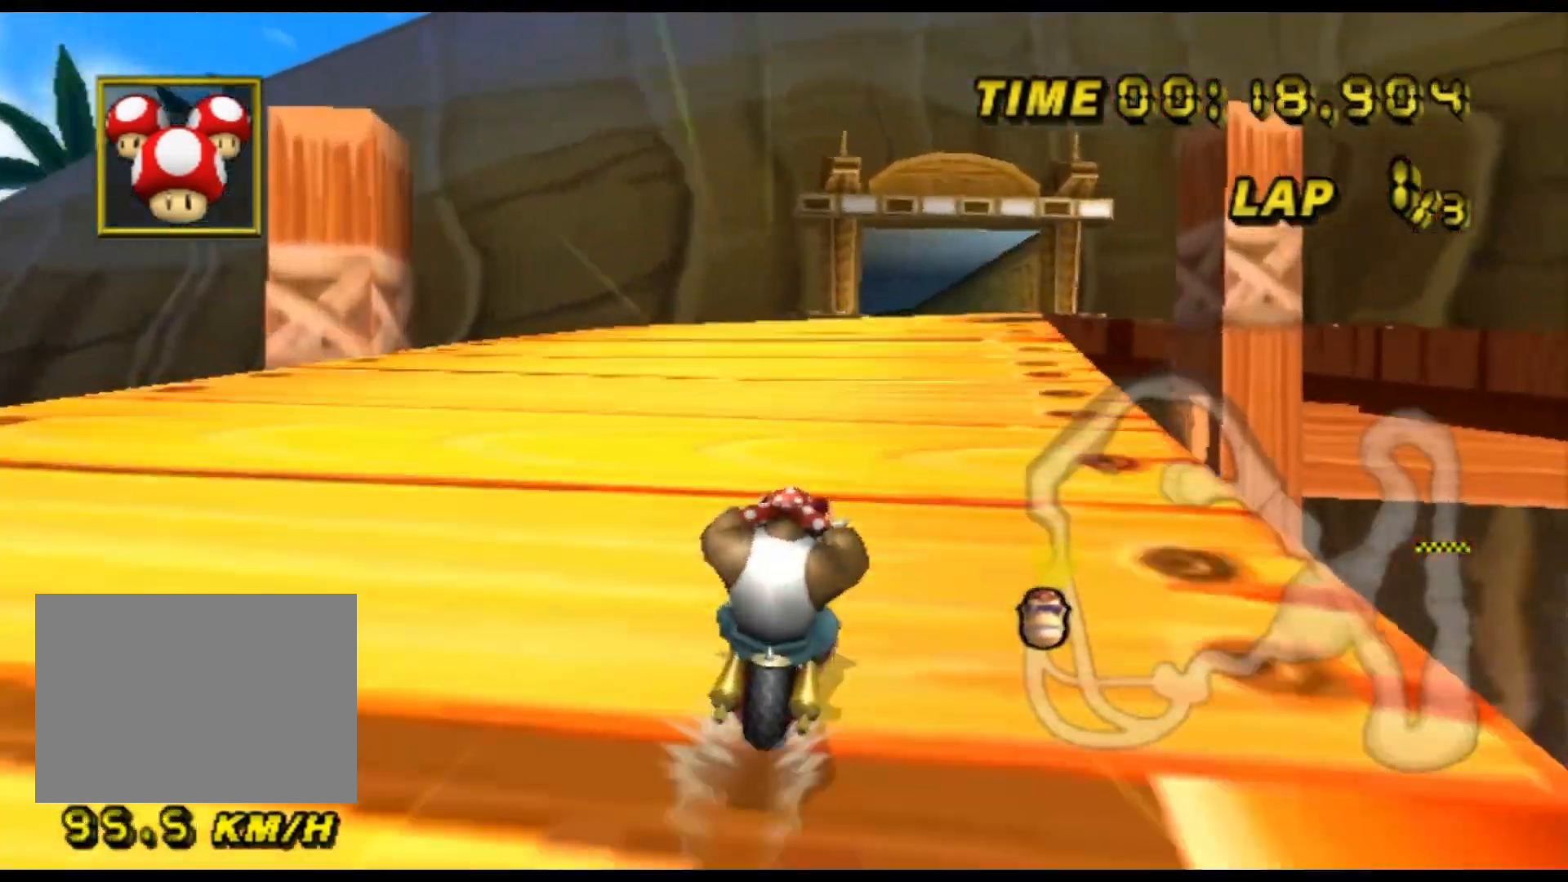
{"buttons": ["A"], "left_stick": "center", "events": []}
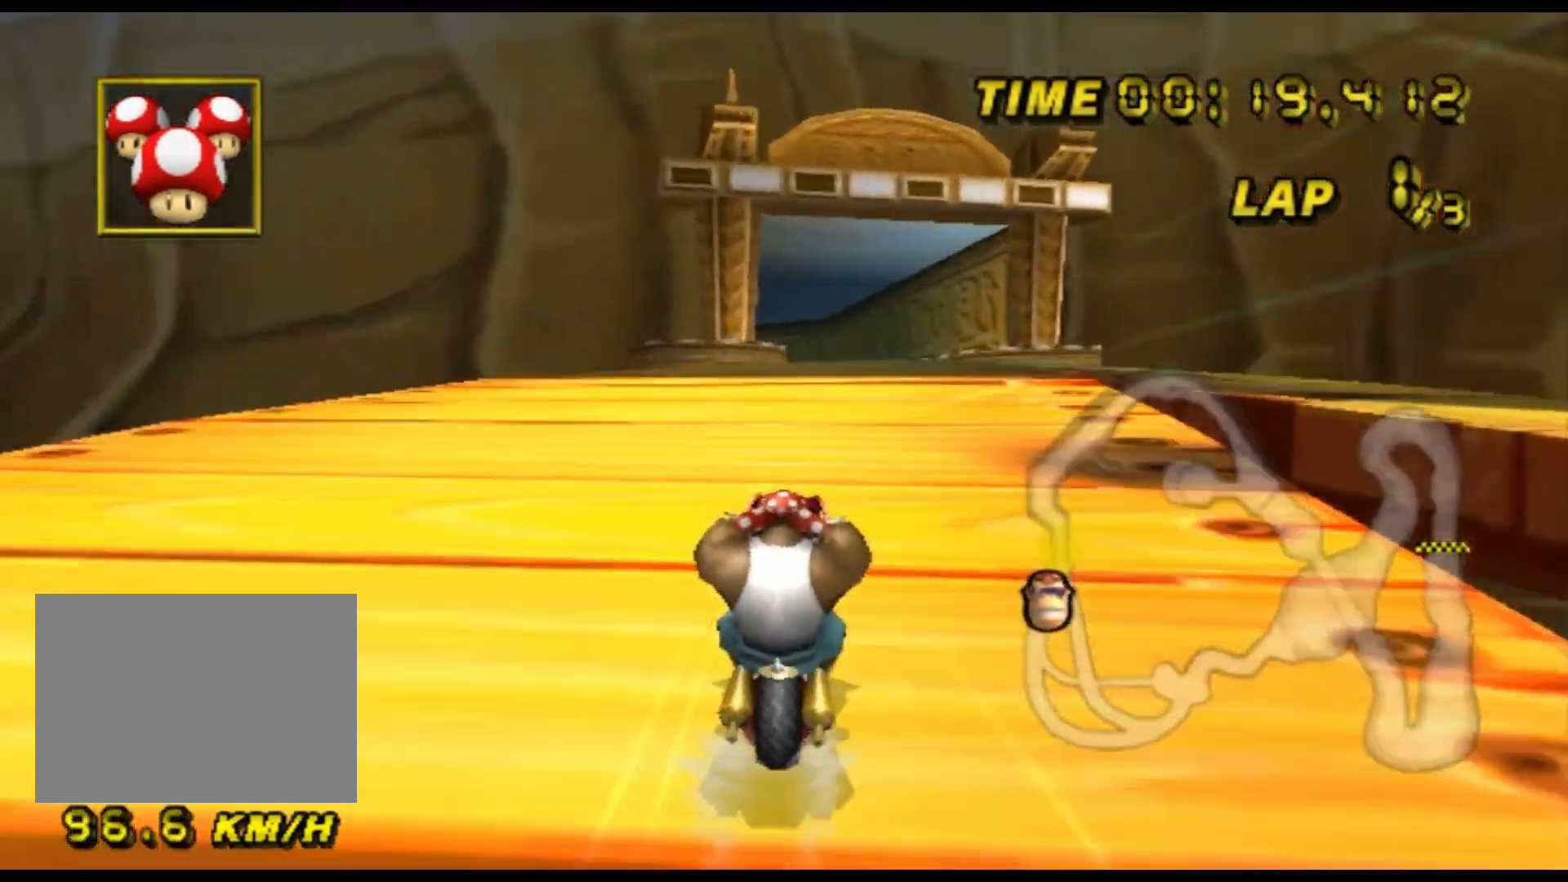
{"buttons": ["A"], "left_stick": "center", "events": []}
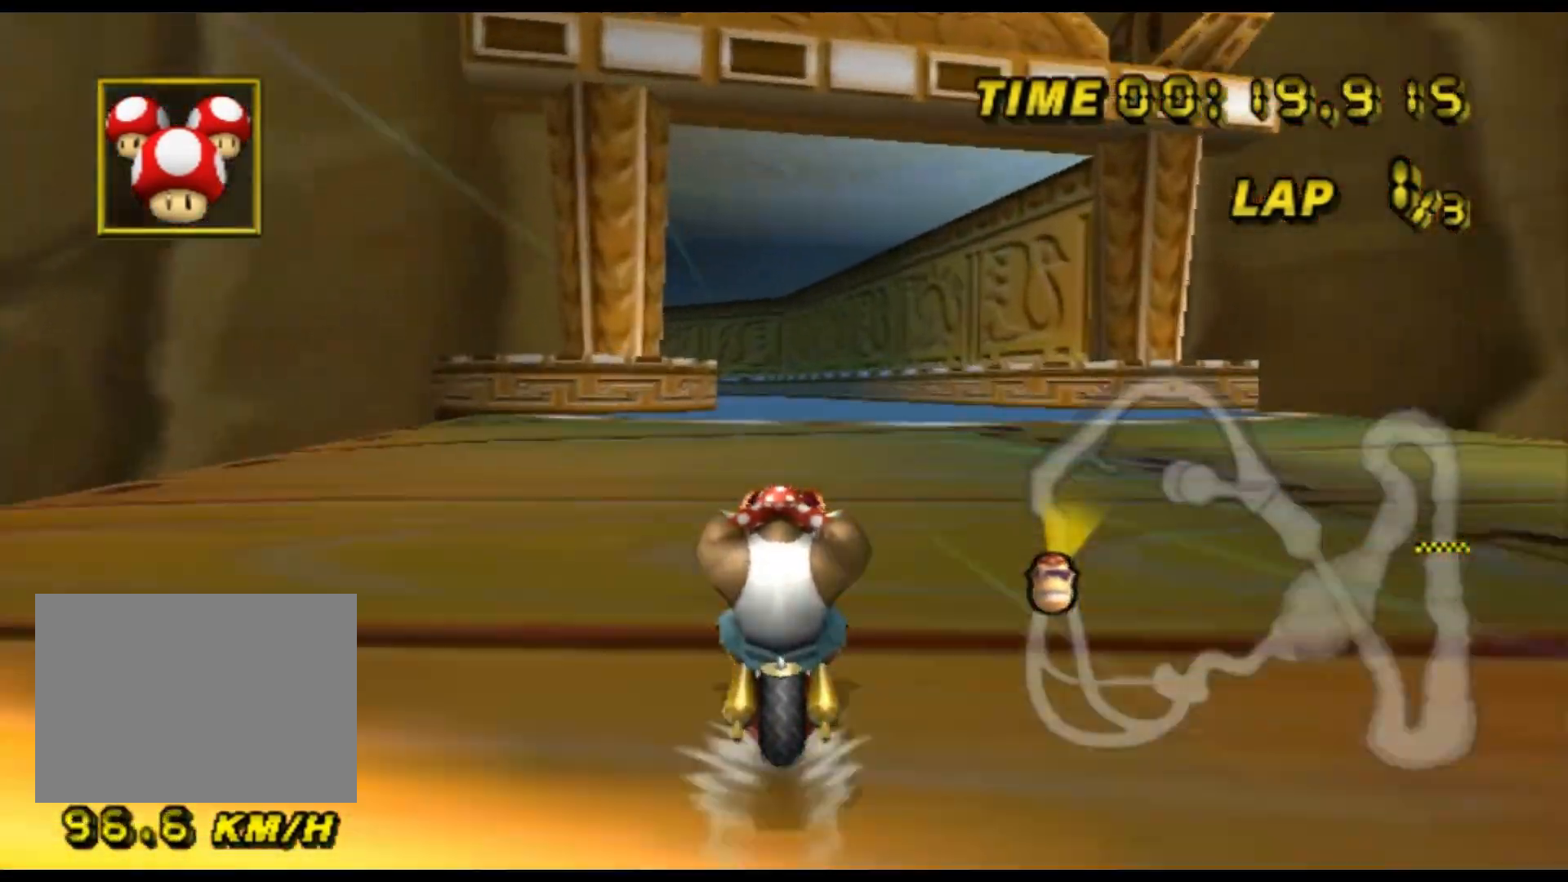
{"buttons": ["A"], "left_stick": "center", "events": []}
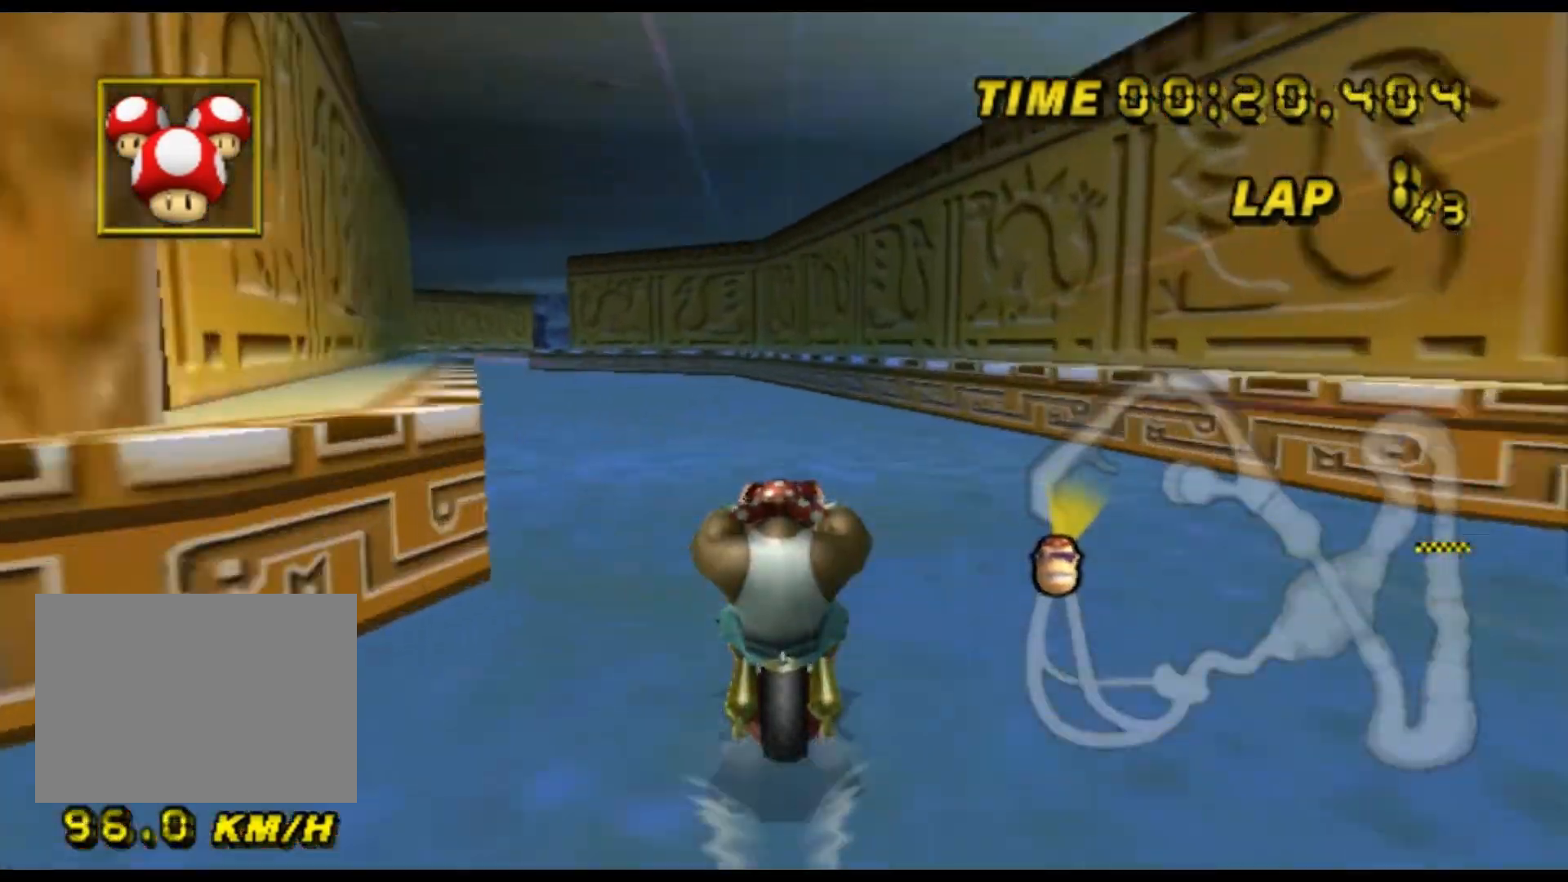
{"buttons": ["A", "R1"], "left_stick": "left", "events": [[100, "left_stick", "left"], [133, "R1", "down"]]}
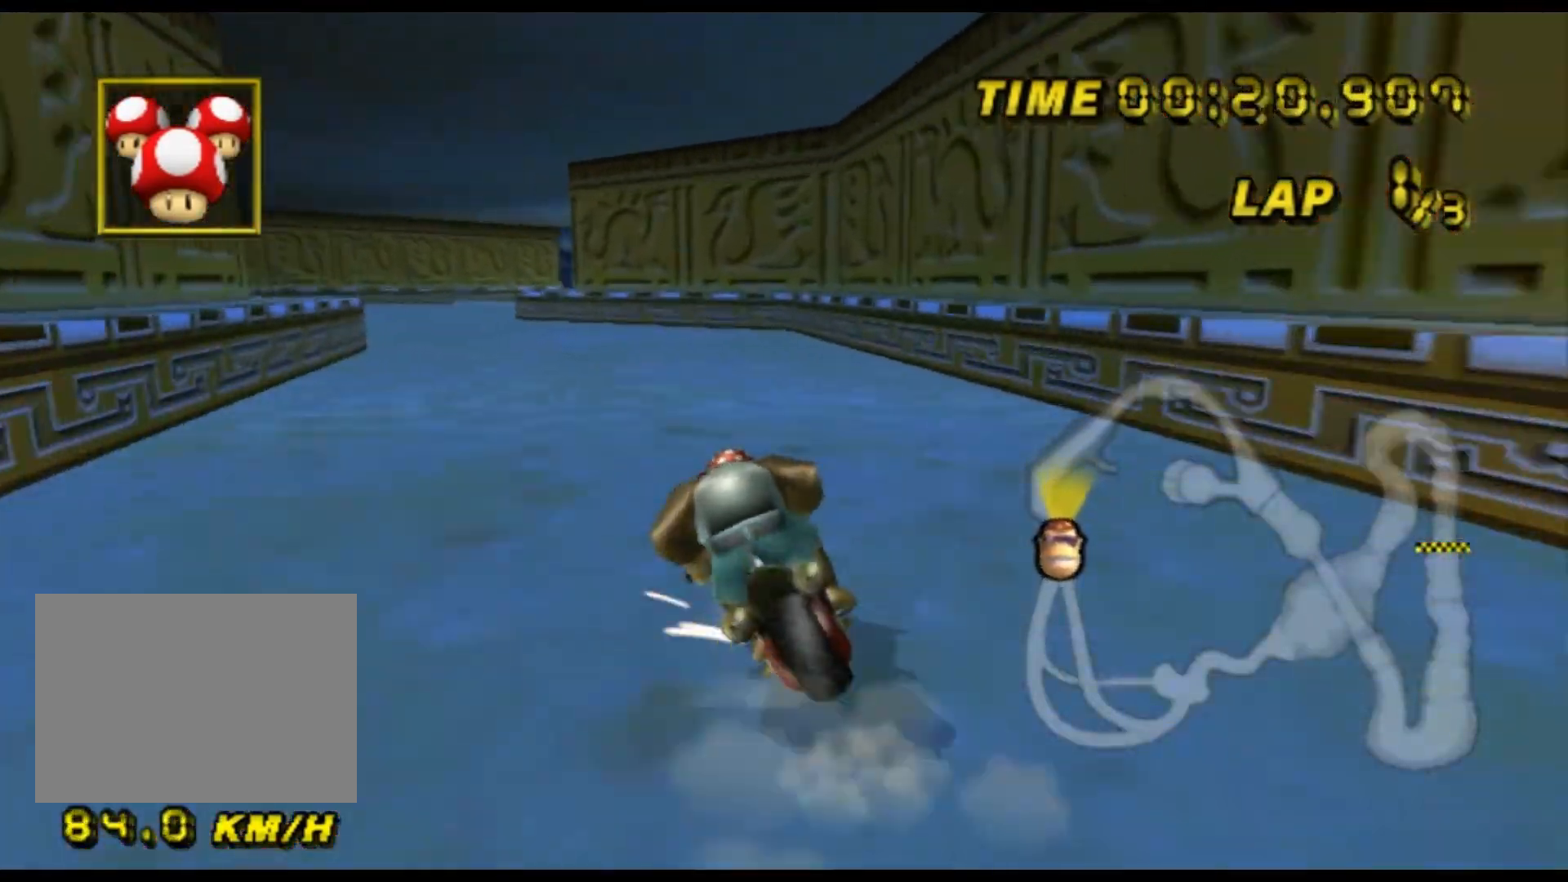
{"buttons": ["A"], "left_stick": "center", "events": [[133, "R1", "up"], [167, "left_stick", "center"], [233, "DPAD_UP", "down"], [267, "DPAD_UP", "up"]]}
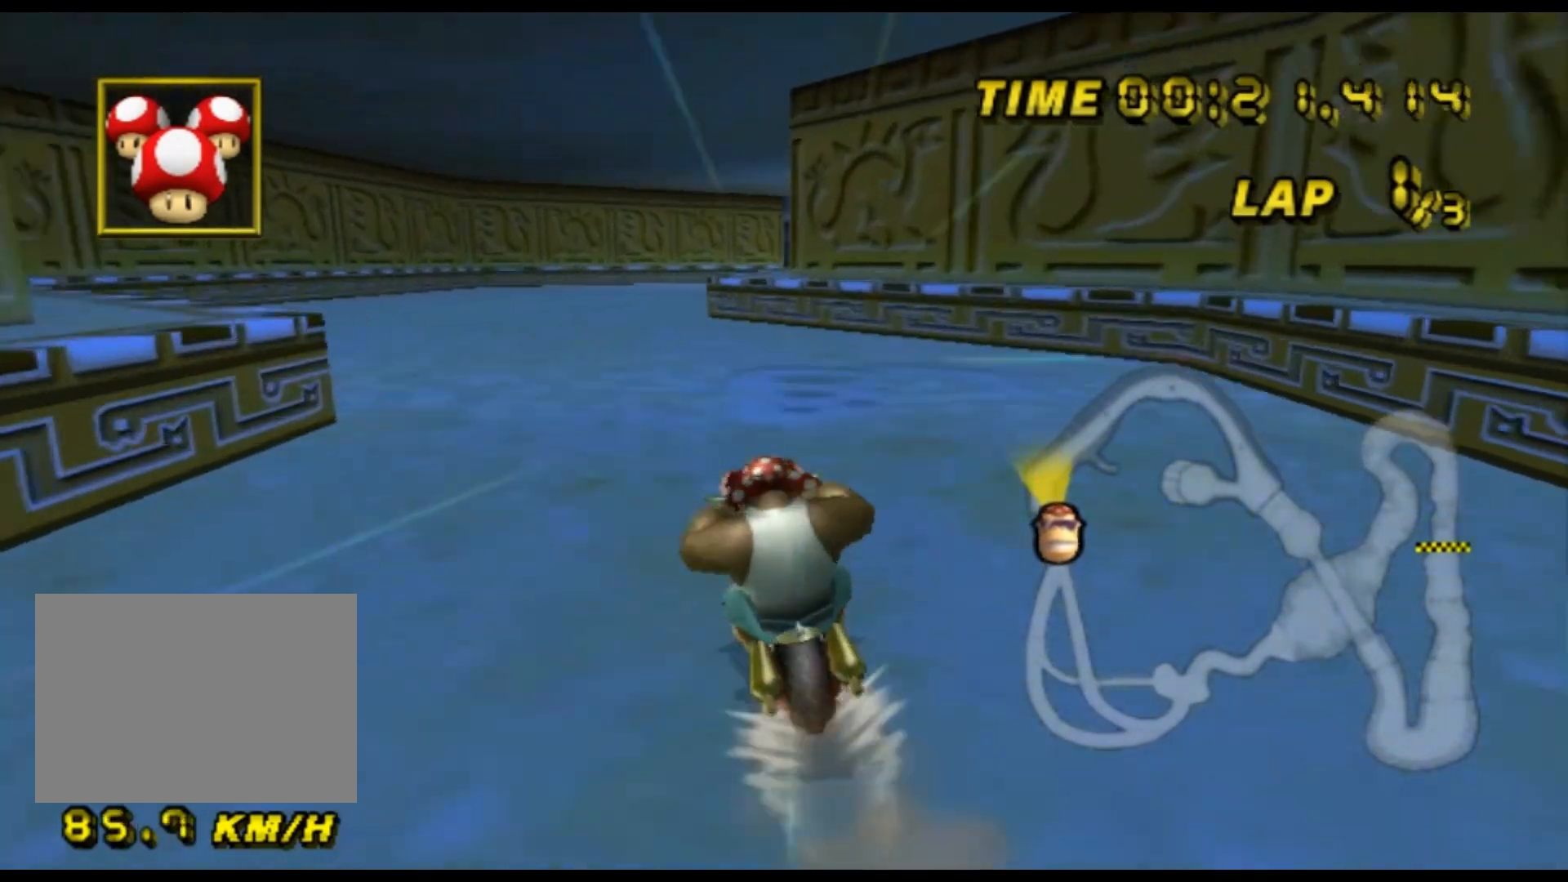
{"buttons": ["A"], "left_stick": "center", "events": []}
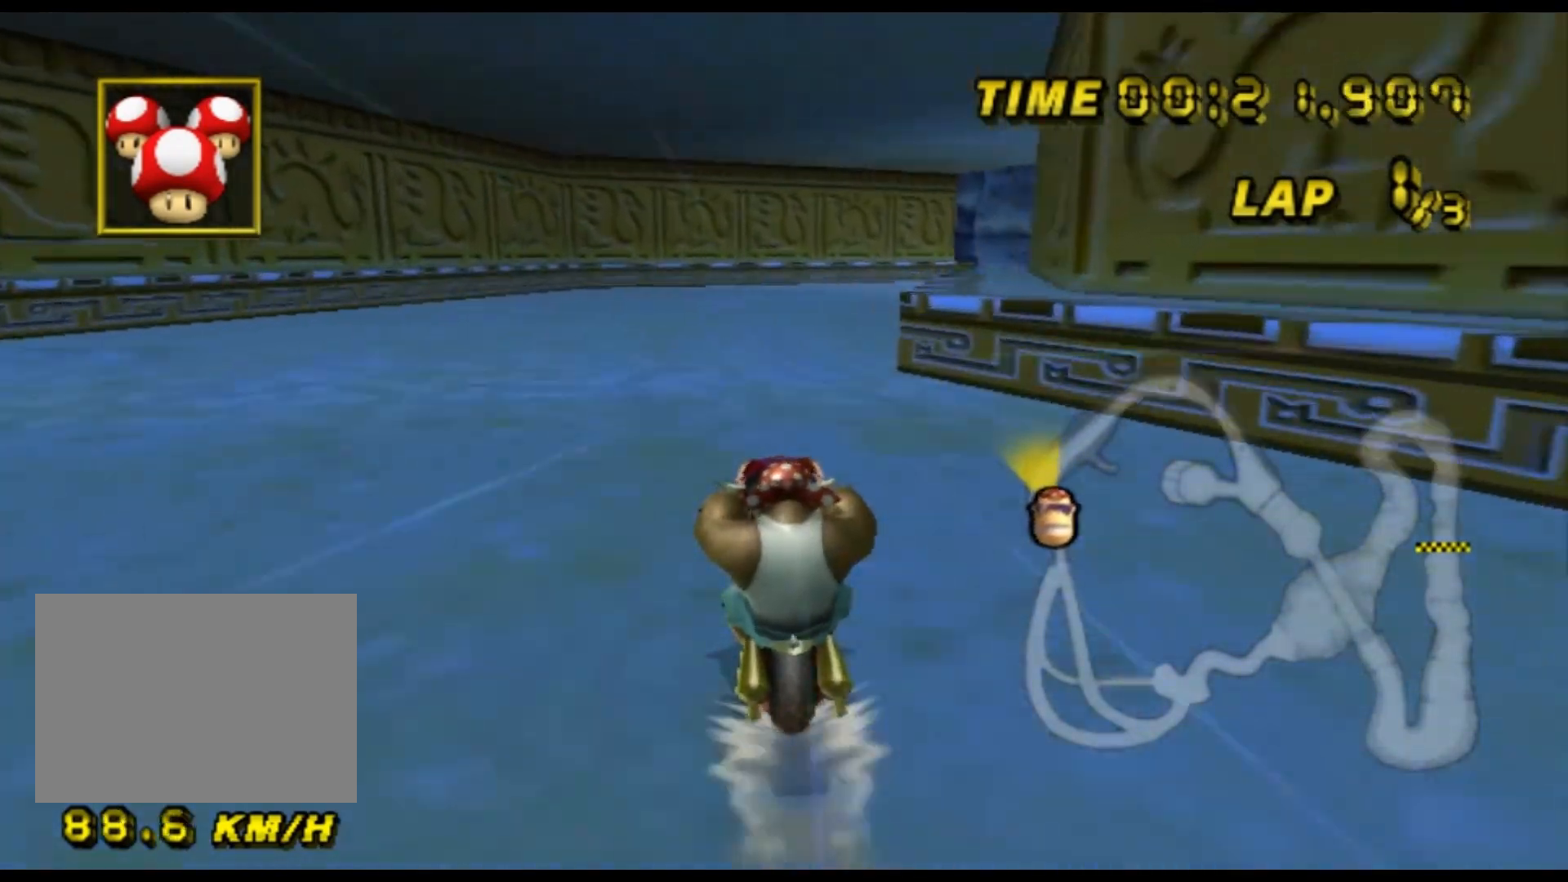
{"buttons": ["A", "R1"], "left_stick": "up-right", "events": [[67, "R1", "down"], [267, "left_stick", "up-right"]]}
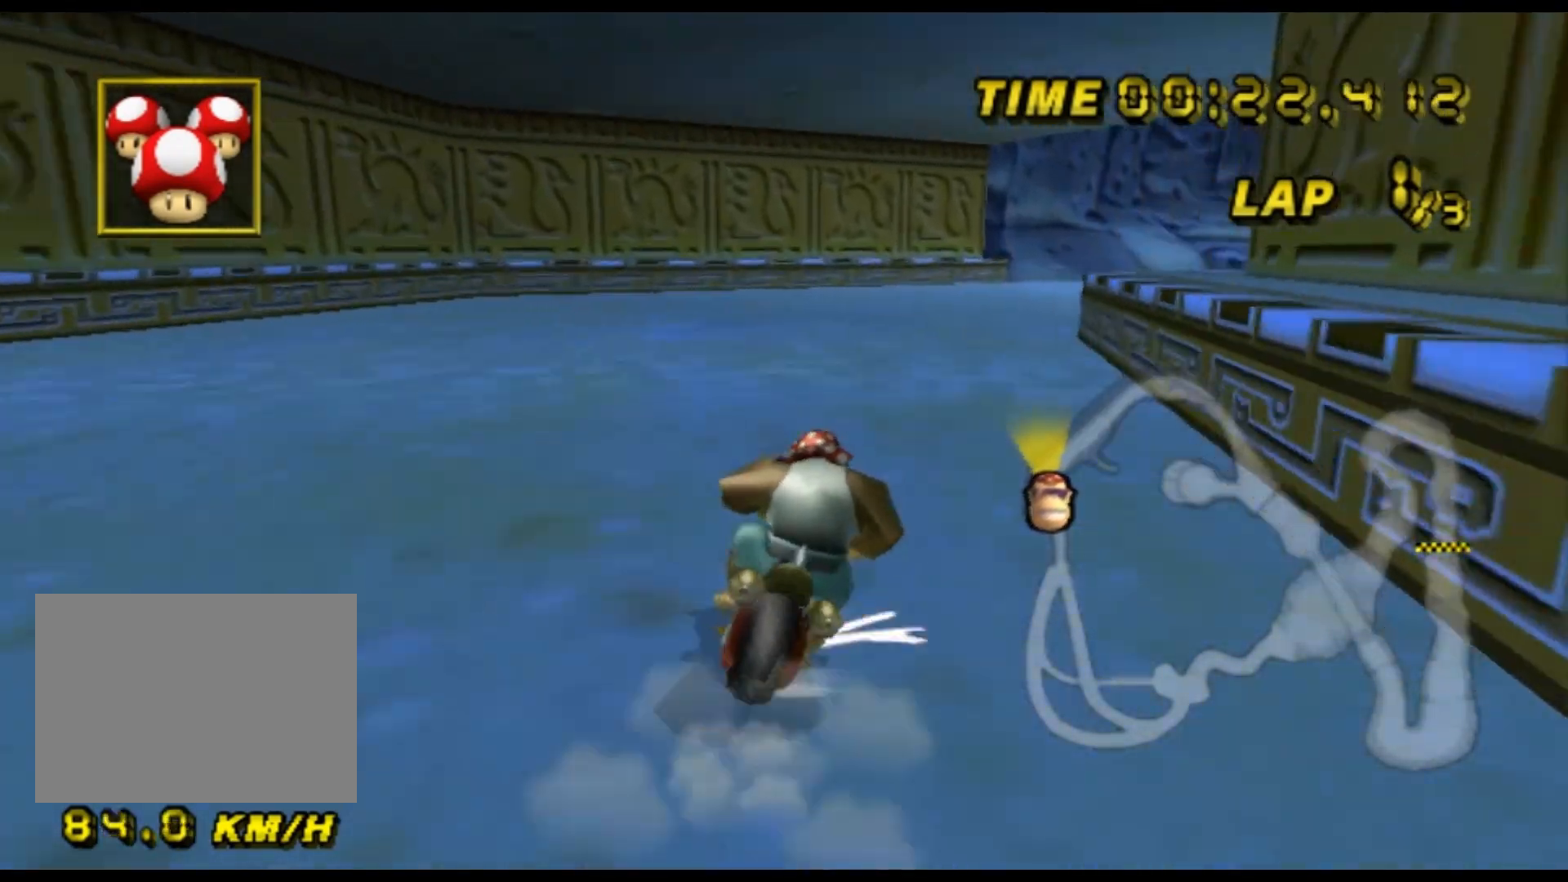
{"buttons": ["A", "L1", "R1"], "left_stick": "up-right", "events": [[100, "left_stick", "up-left"], [200, "left_stick", "up-right"], [433, "L1", "down"]]}
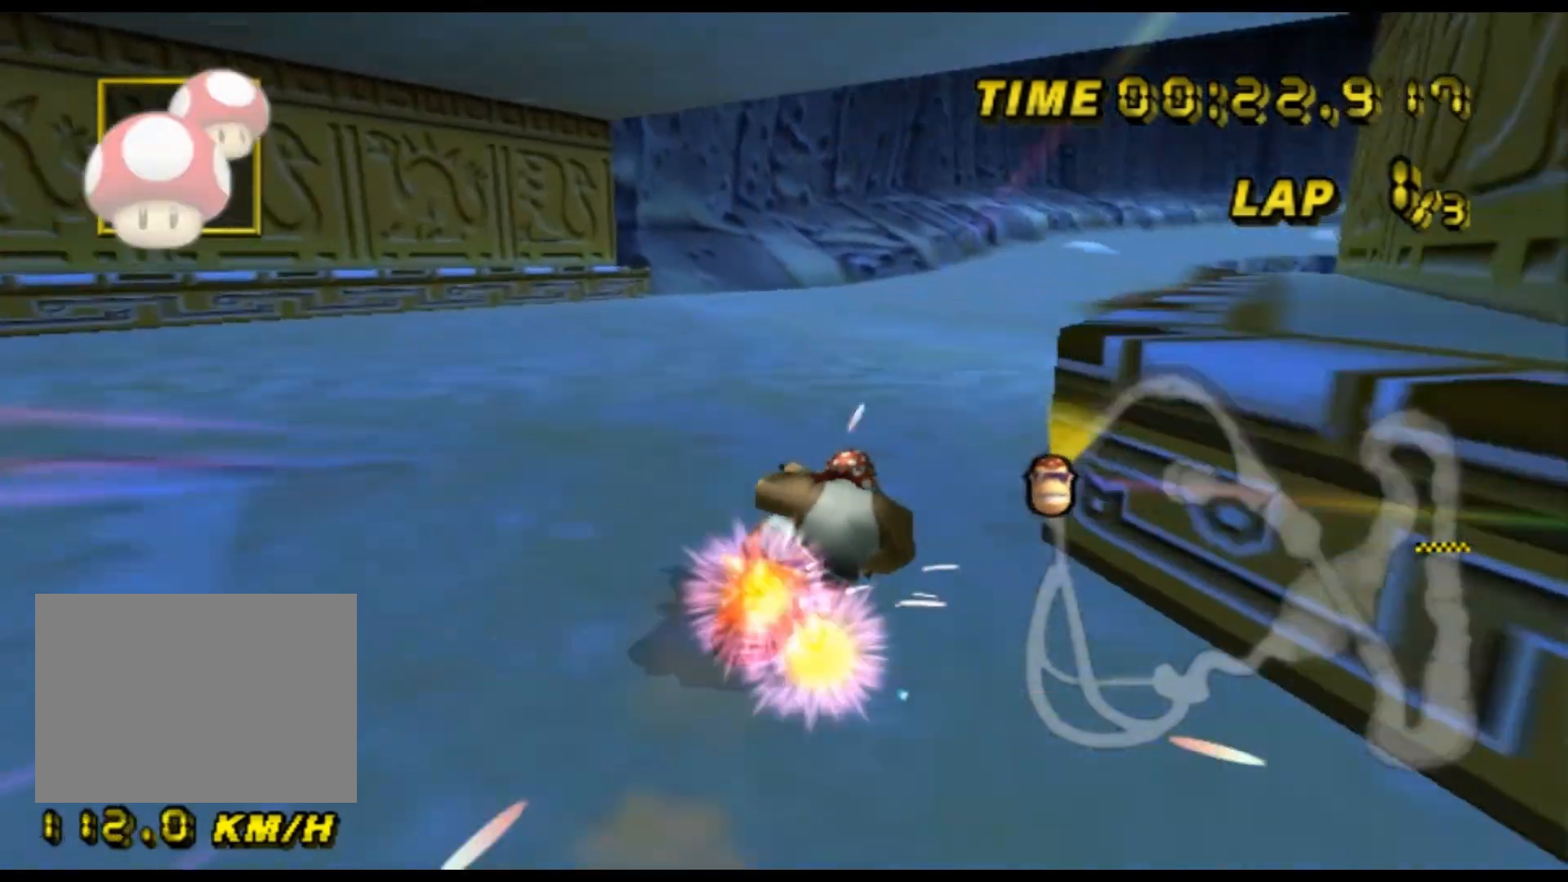
{"buttons": ["A", "R1"], "left_stick": "up-right", "events": [[33, "L1", "up"]]}
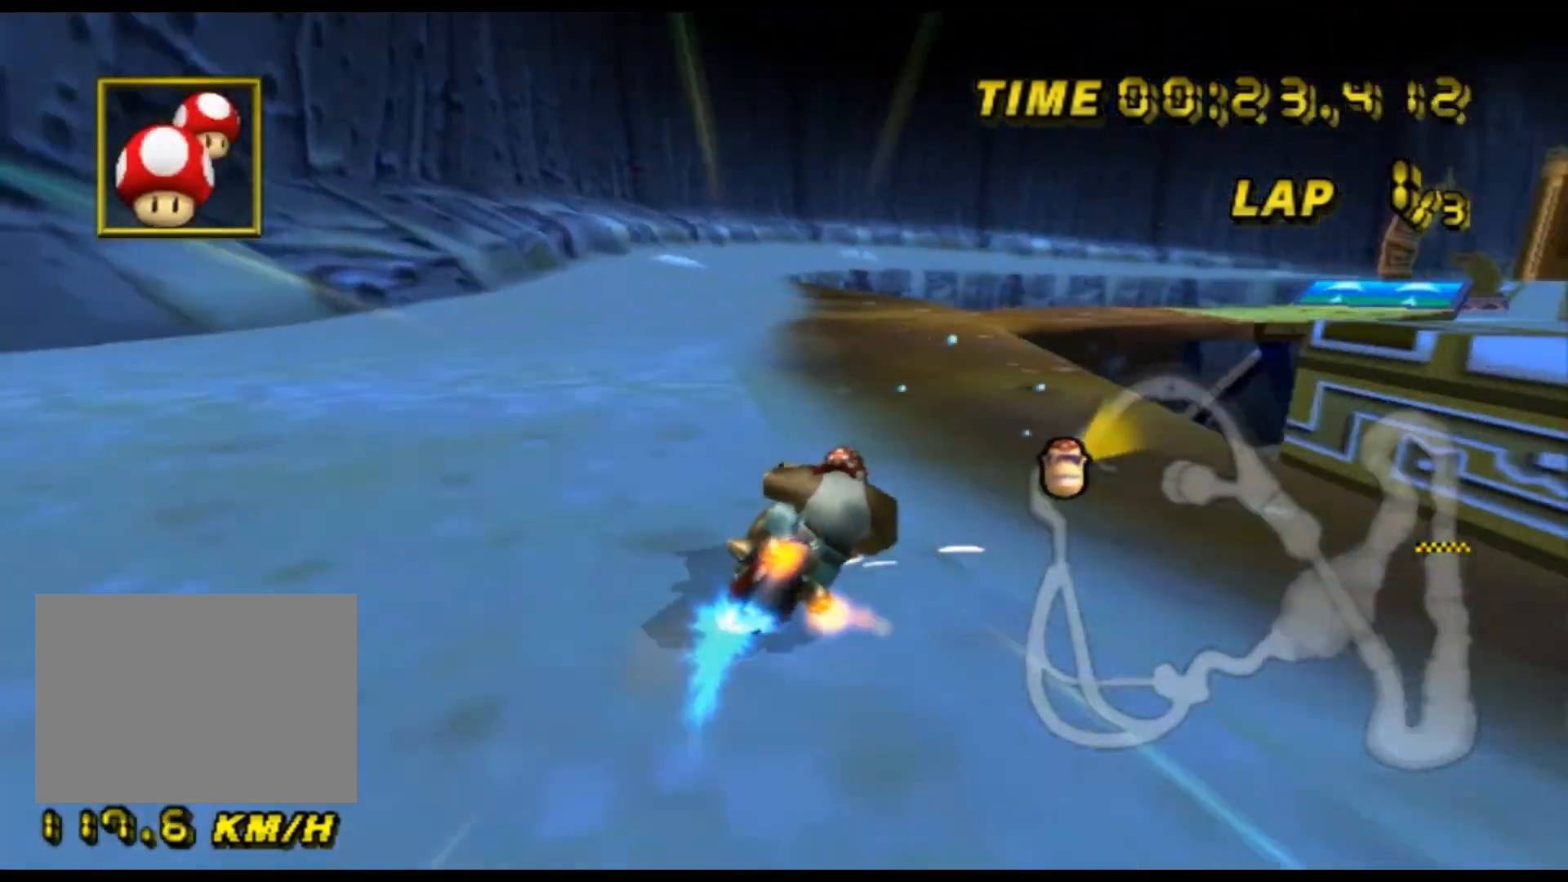
{"buttons": ["A", "R1"], "left_stick": "up-right", "events": [[33, "left_stick", "up-left"], [167, "left_stick", "up-right"]]}
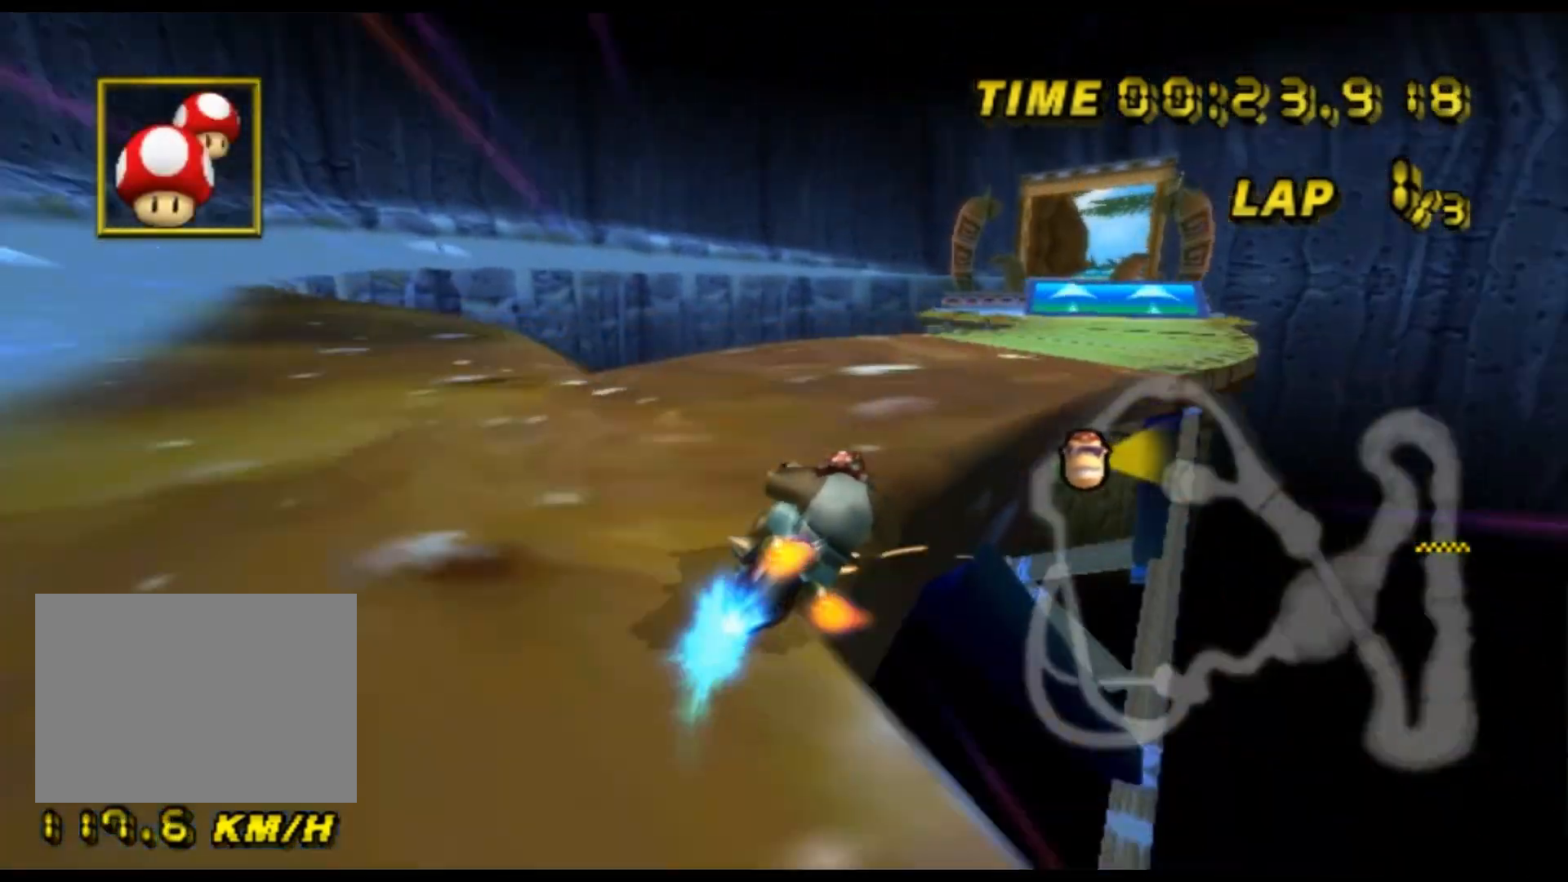
{"buttons": ["A"], "left_stick": "center", "events": [[300, "R1", "up"], [333, "left_stick", "center"]]}
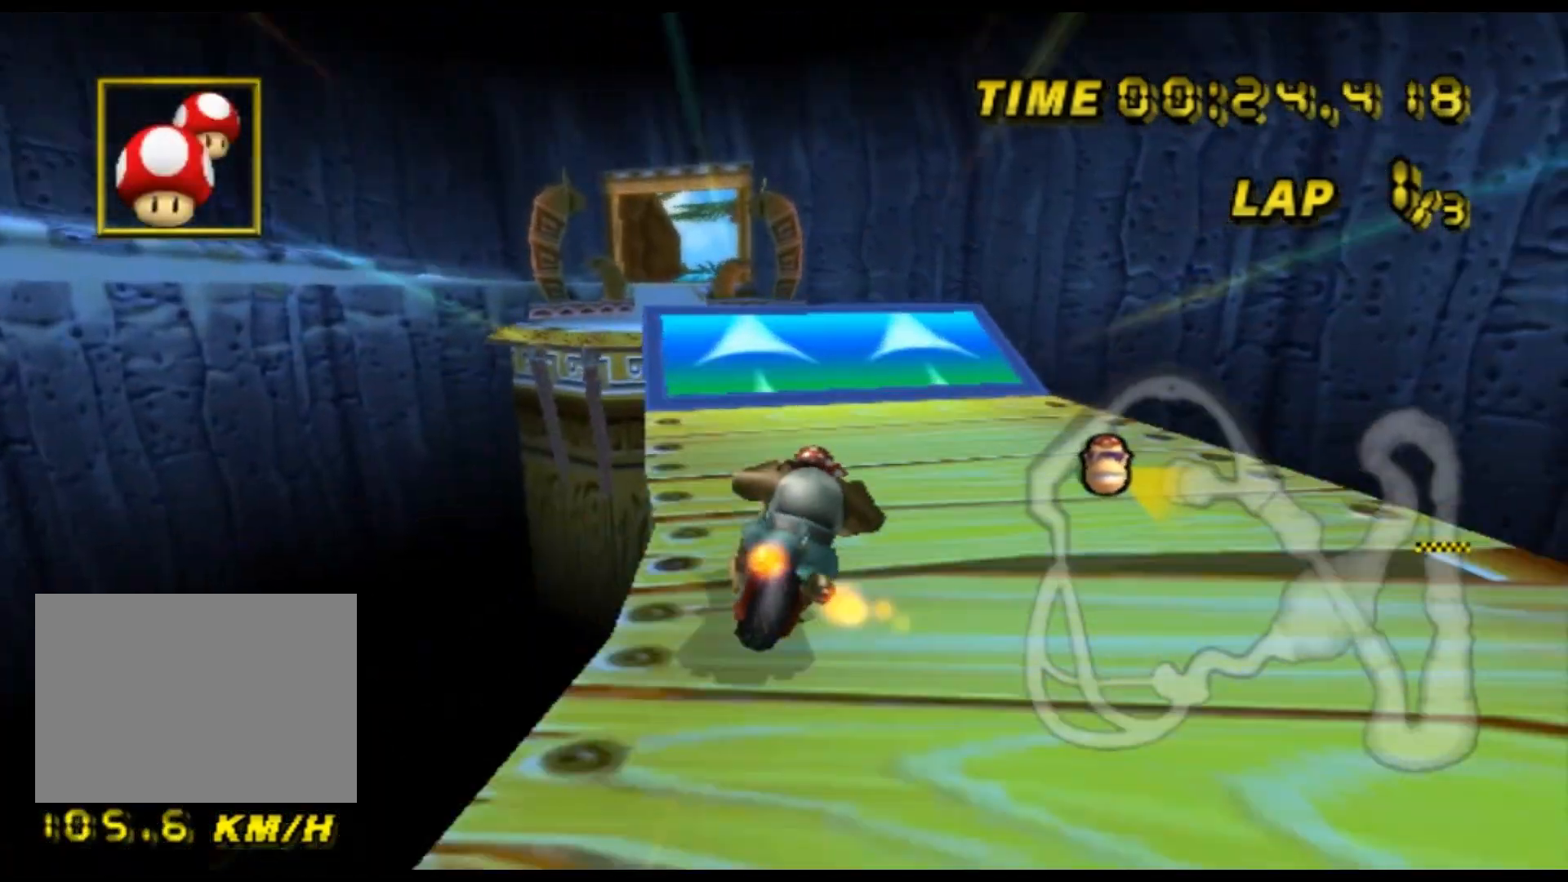
{"buttons": ["A"], "left_stick": "up", "events": [[33, "R1", "down"], [33, "left_stick", "left"], [200, "R1", "up"], [233, "left_stick", "center"], [267, "DPAD_UP", "down"], [300, "DPAD_UP", "up"], [300, "left_stick", "left"], [400, "left_stick", "up"]]}
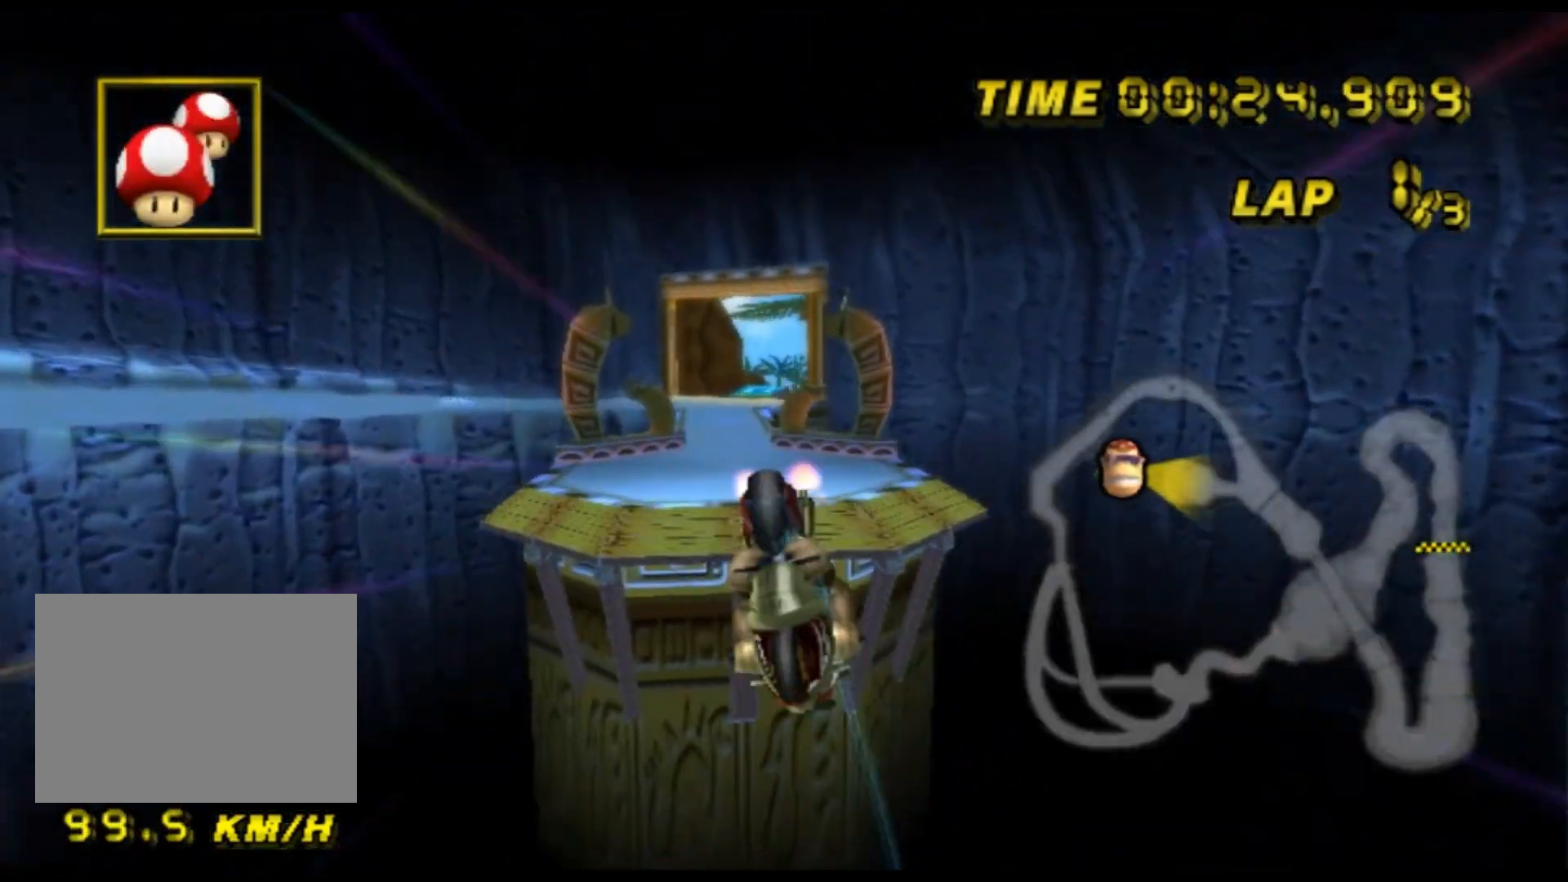
{"buttons": ["A"], "left_stick": "up-right", "events": [[467, "left_stick", "up-right"]]}
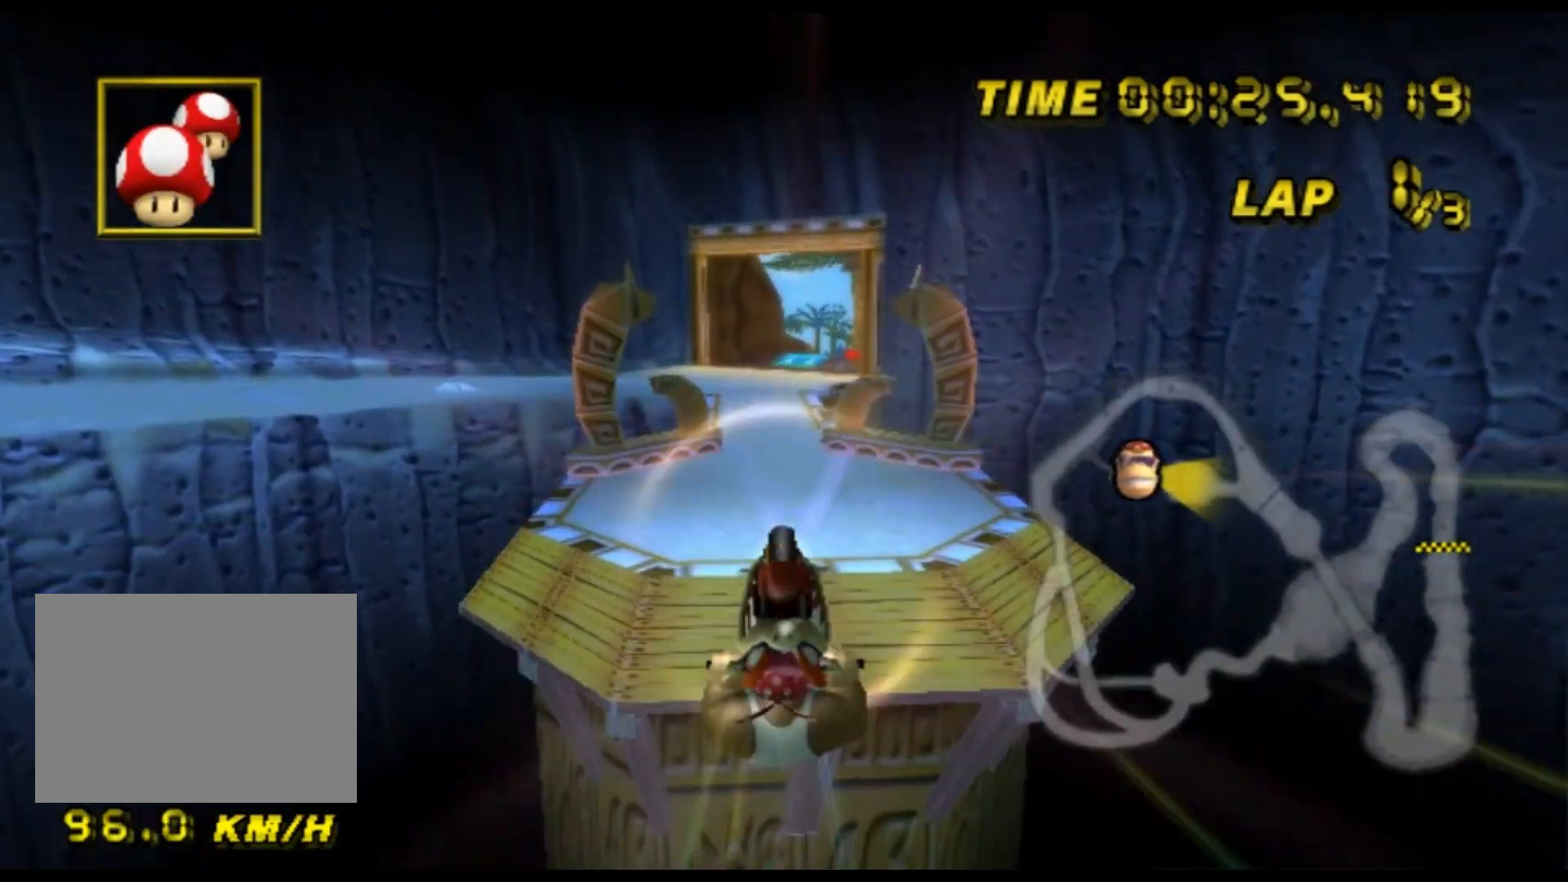
{"buttons": ["A"], "left_stick": "down", "events": [[133, "left_stick", "down-right"], [300, "left_stick", "down"]]}
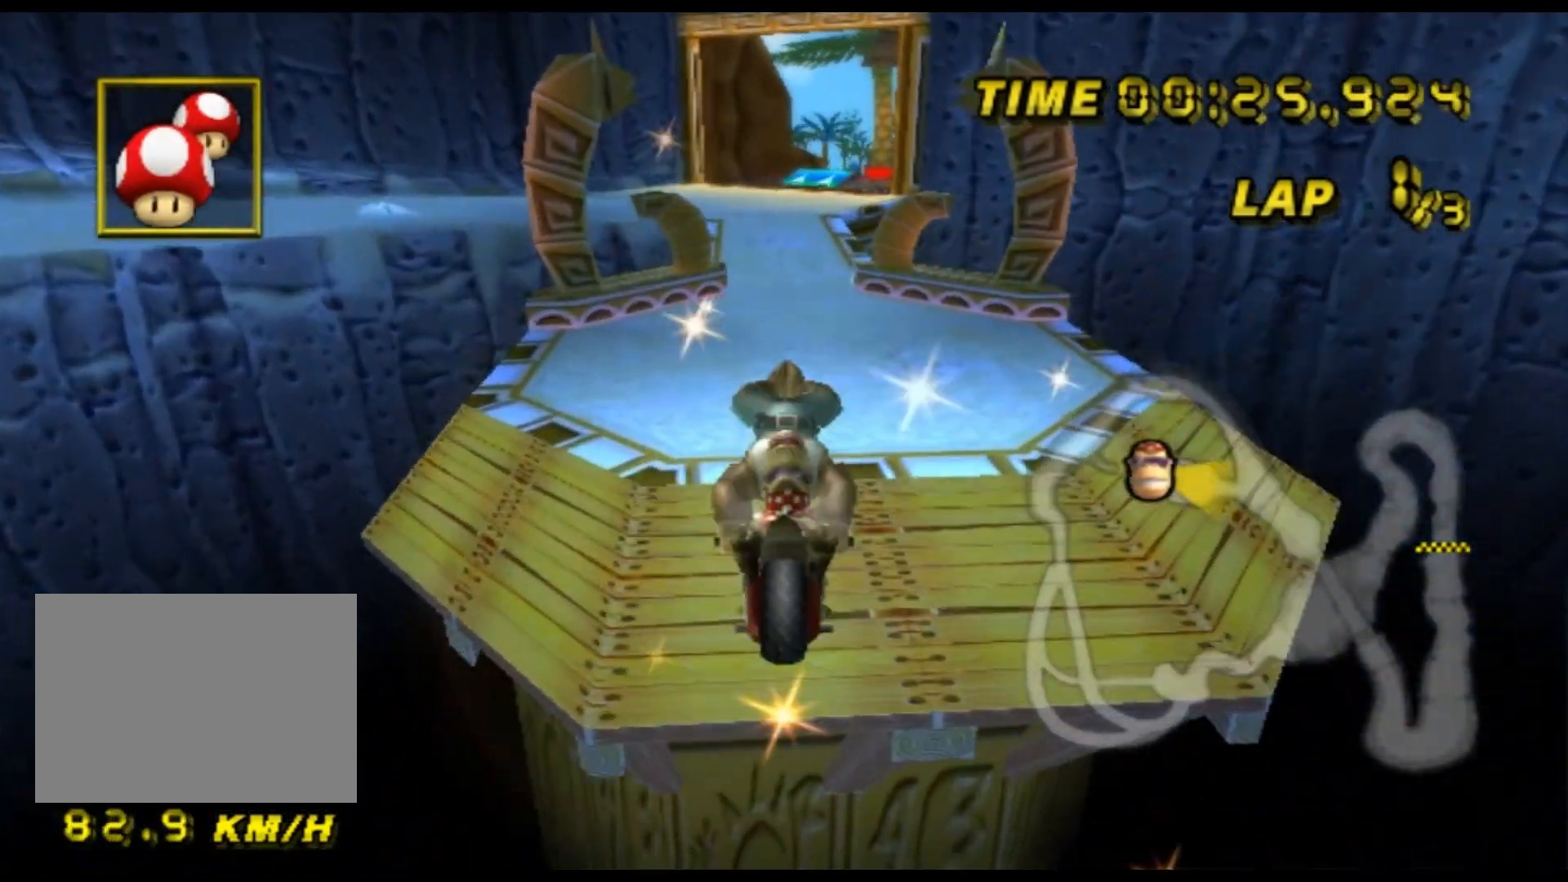
{"buttons": ["A"], "left_stick": "down-right", "events": [[467, "left_stick", "down-right"]]}
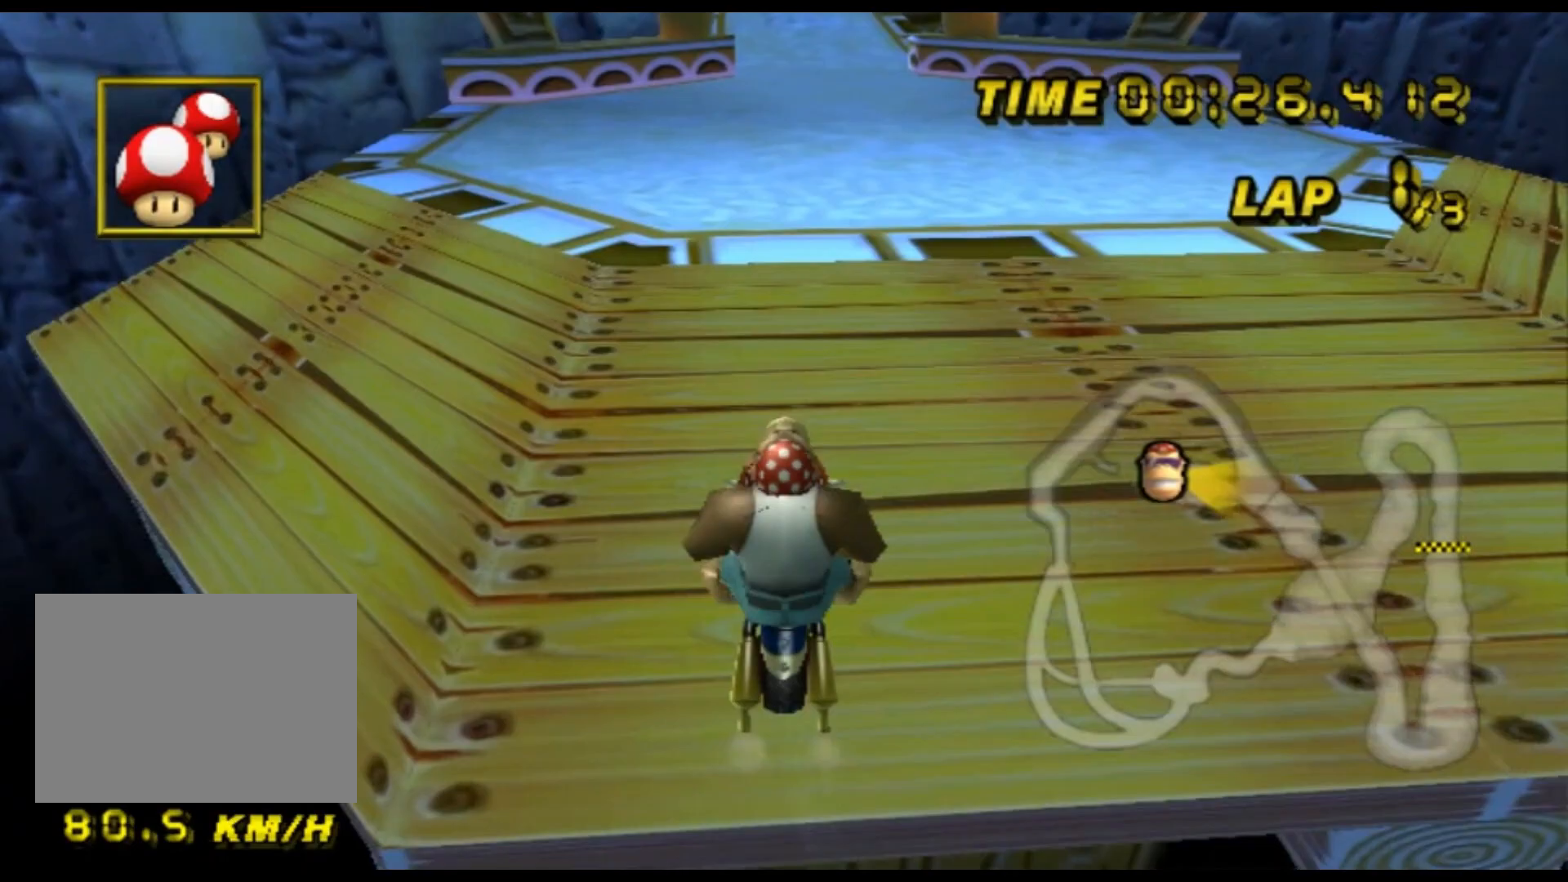
{"buttons": ["A"], "left_stick": "up-right", "events": [[100, "left_stick", "center"], [133, "DPAD_UP", "down"], [167, "DPAD_UP", "up"], [400, "left_stick", "up-right"]]}
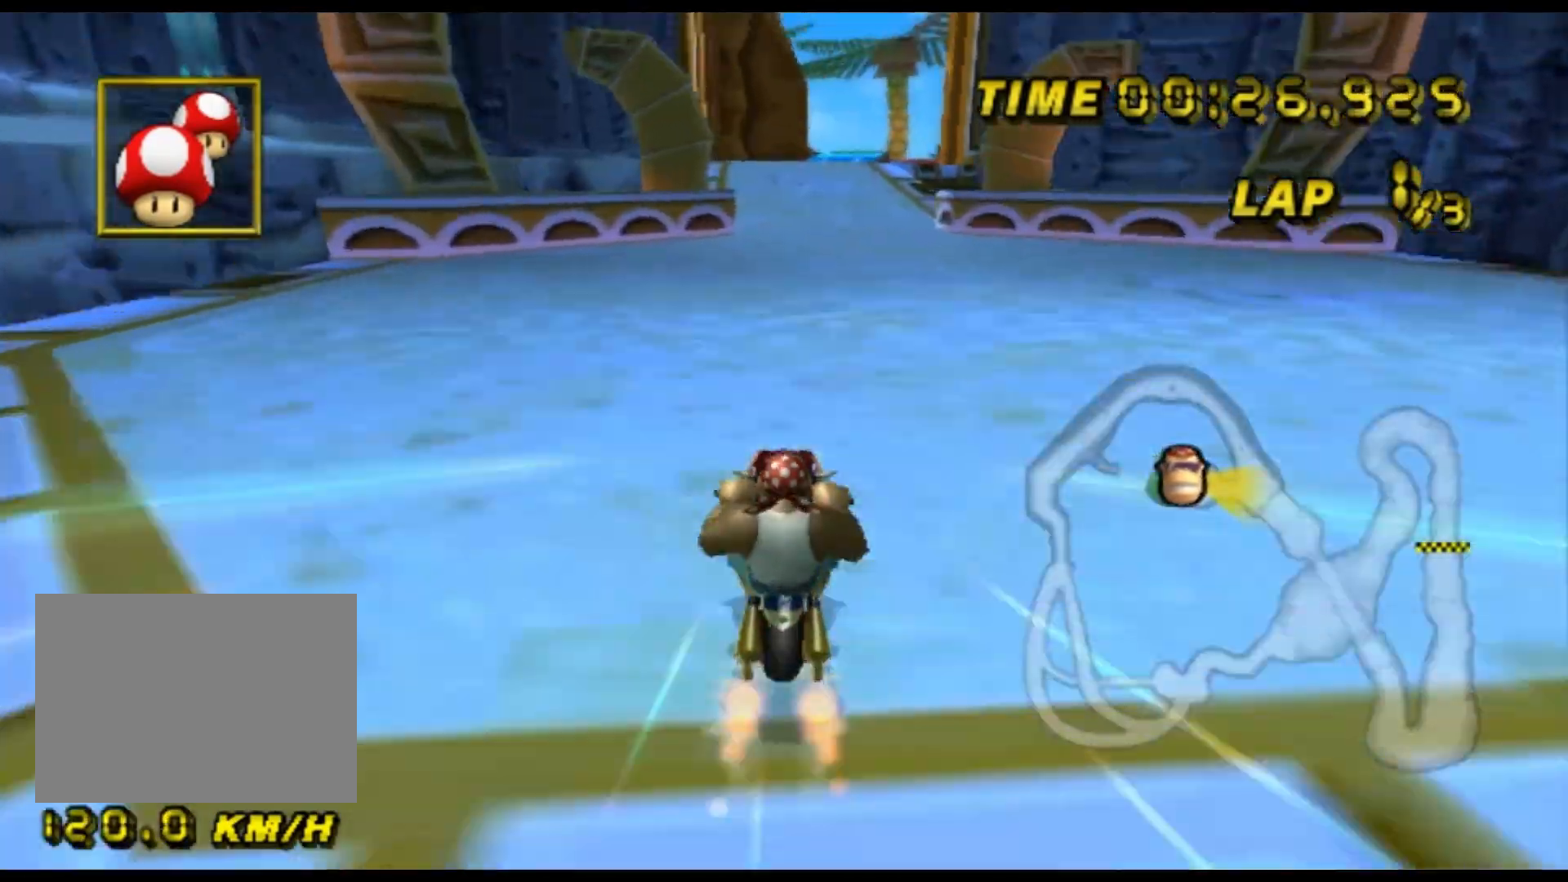
{"buttons": ["A"], "left_stick": "center", "events": [[33, "left_stick", "right"], [433, "left_stick", "center"]]}